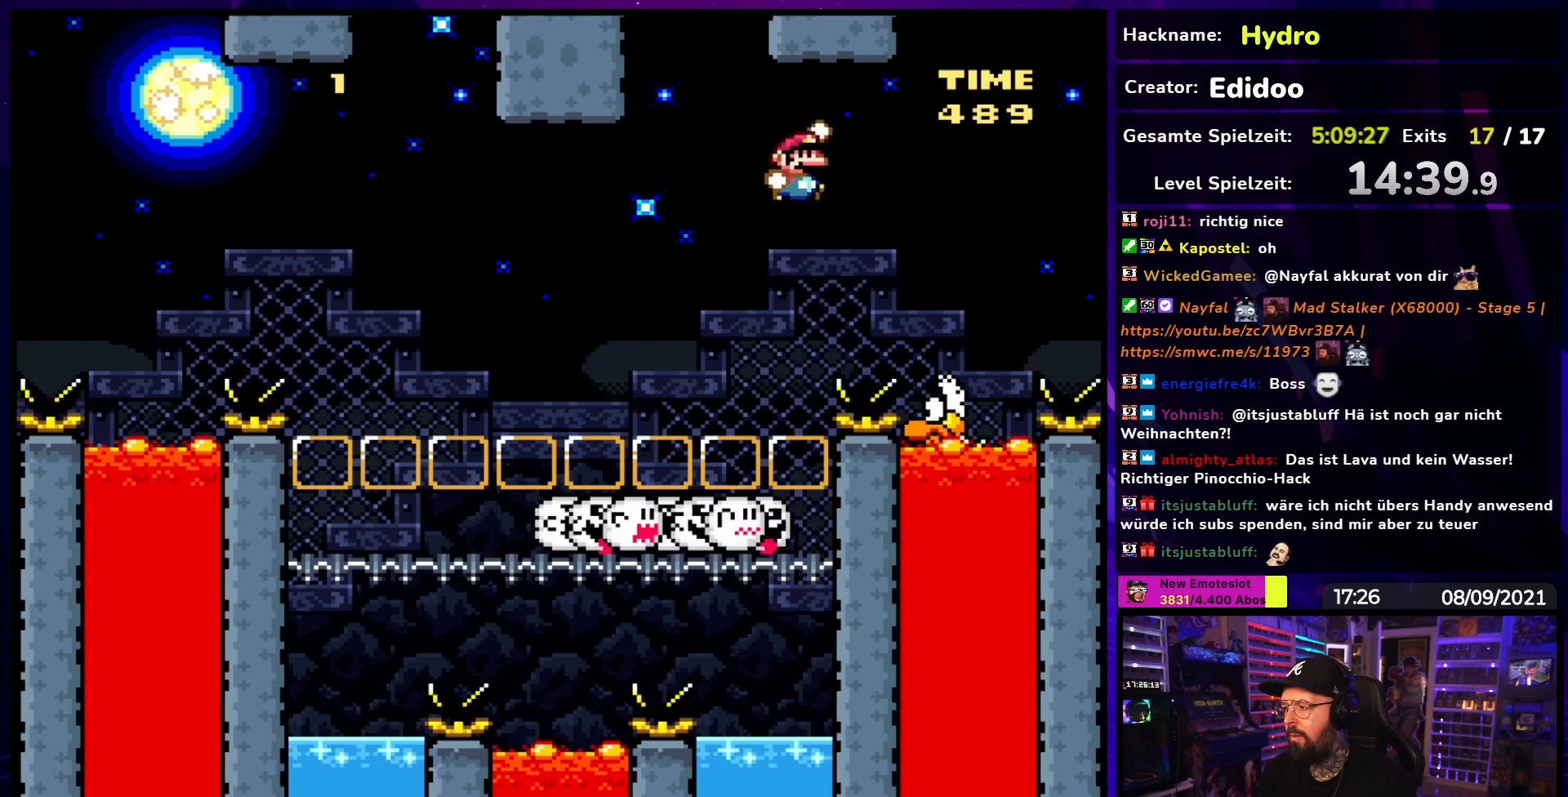
Gameplay with a controller (Nintendo layout); each line is a JSON object with the inputs held at the frame after it. "events" lists button and stick changes between this image and that frame as [ms after this image, input, new state], when the widget could be followed in between. Not read: L3 R3.
{"buttons": ["B", "Y", "DPAD_RIGHT"], "events": [[250, "DPAD_UP", "down"], [267, "DPAD_LEFT", "down"], [267, "DPAD_RIGHT", "up"], [267, "DPAD_UP", "up"], [417, "DPAD_LEFT", "up"], [450, "DPAD_RIGHT", "down"]]}
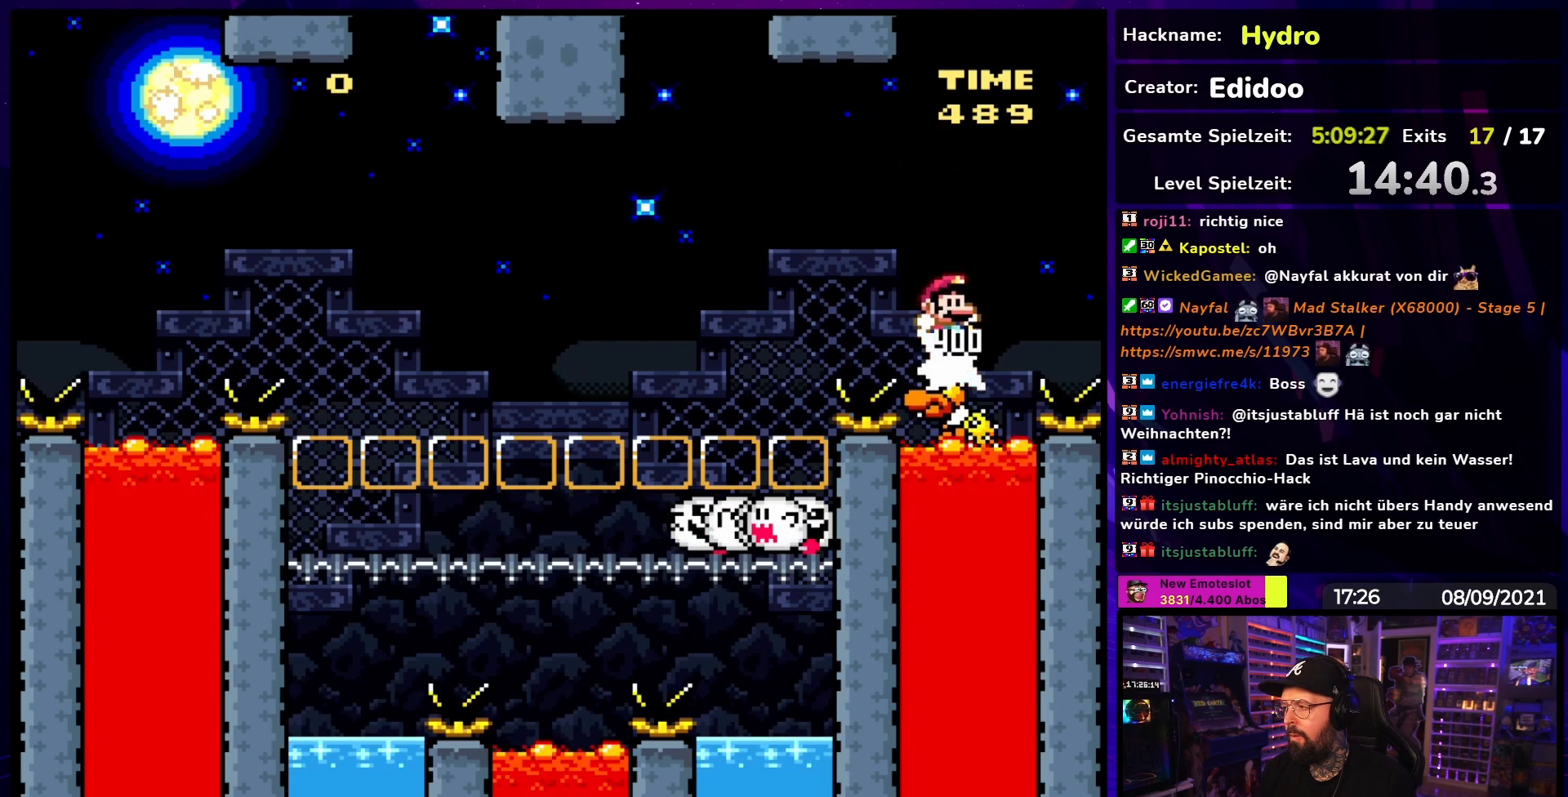
{"buttons": ["B", "Y", "DPAD_LEFT"], "events": [[83, "DPAD_RIGHT", "up"], [133, "DPAD_LEFT", "down"], [233, "DPAD_LEFT", "up"], [283, "DPAD_RIGHT", "down"], [367, "DPAD_RIGHT", "up"], [433, "DPAD_LEFT", "down"]]}
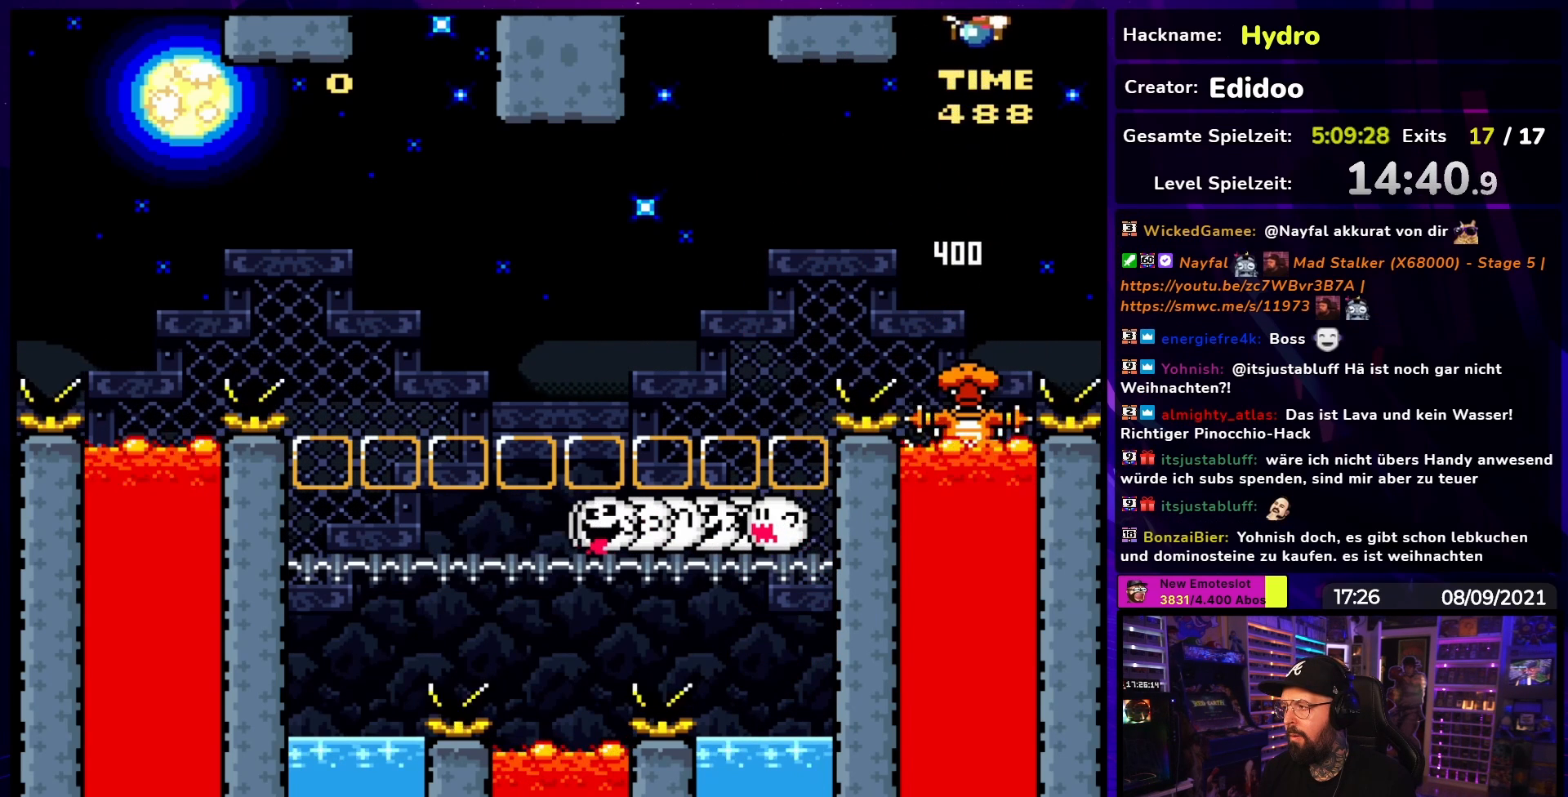
{"buttons": ["B", "Y", "DPAD_RIGHT"], "events": [[450, "DPAD_UP", "down"], [467, "DPAD_LEFT", "up"], [467, "DPAD_RIGHT", "down"], [467, "DPAD_UP", "up"]]}
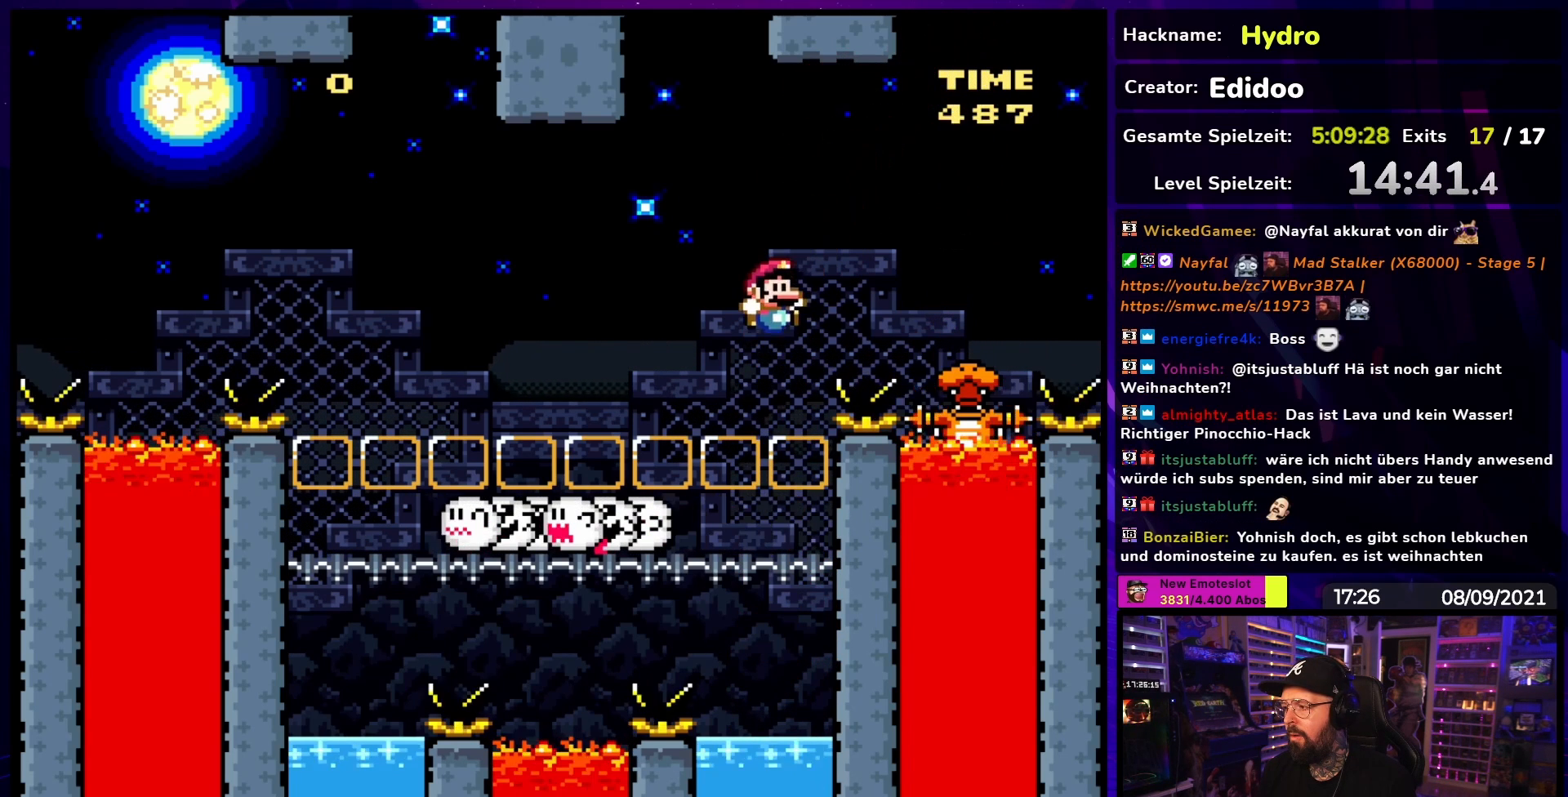
{"buttons": ["Y", "DPAD_DOWN"], "events": [[167, "DPAD_RIGHT", "up"], [283, "DPAD_LEFT", "down"], [367, "DPAD_LEFT", "up"], [417, "B", "up"], [450, "DPAD_DOWN", "down"], [483, "DPAD_DOWN", "up"], [483, "DPAD_UP", "down"], [500, "DPAD_DOWN", "down"], [500, "DPAD_UP", "up"]]}
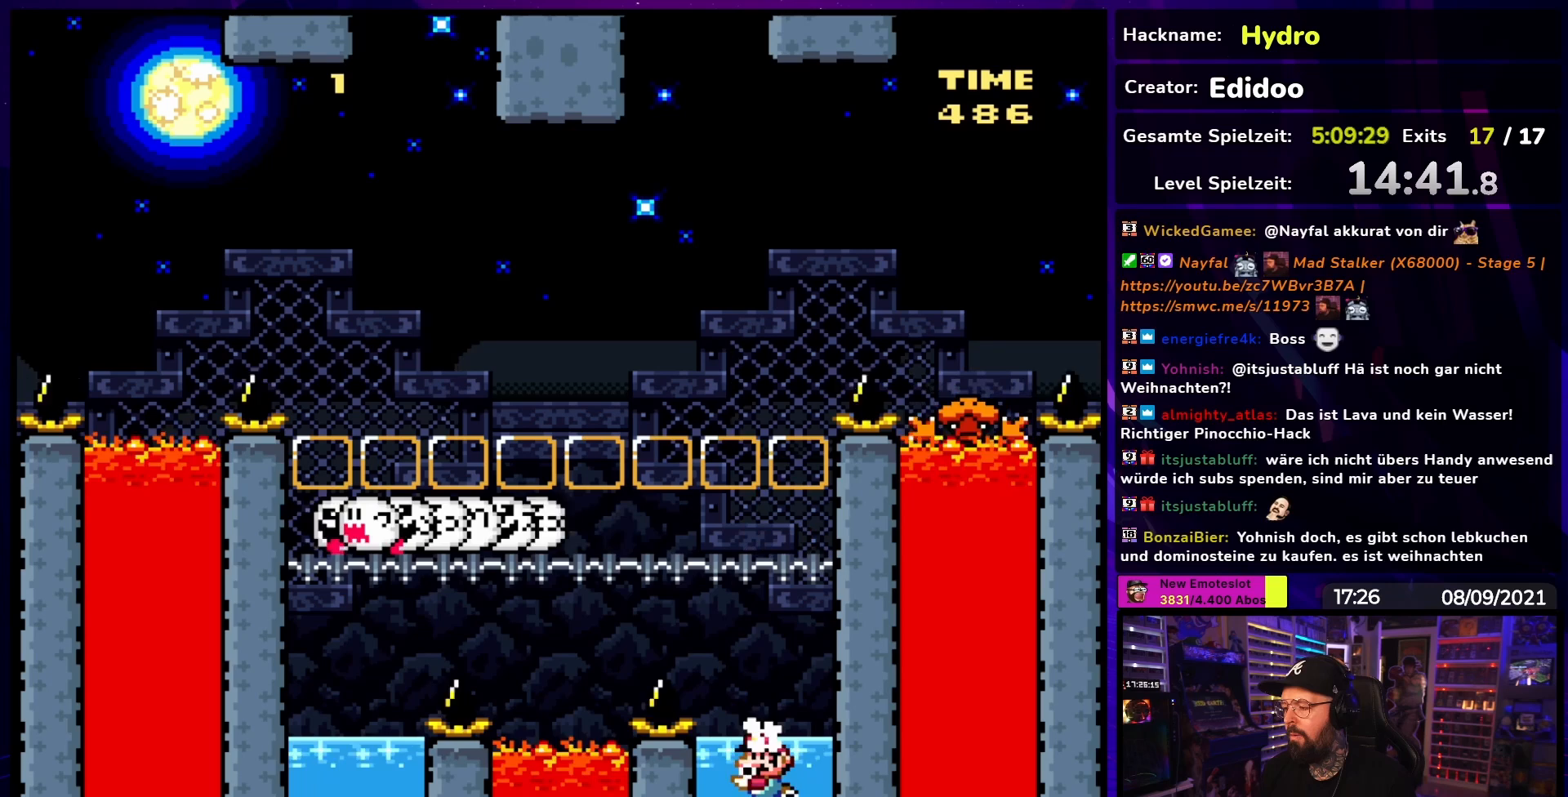
{"buttons": ["B", "Y", "DPAD_UP", "DPAD_LEFT"], "events": [[117, "B", "down"], [250, "B", "up"], [400, "DPAD_DOWN", "up"], [433, "DPAD_LEFT", "down"], [433, "DPAD_UP", "down"], [483, "B", "down"]]}
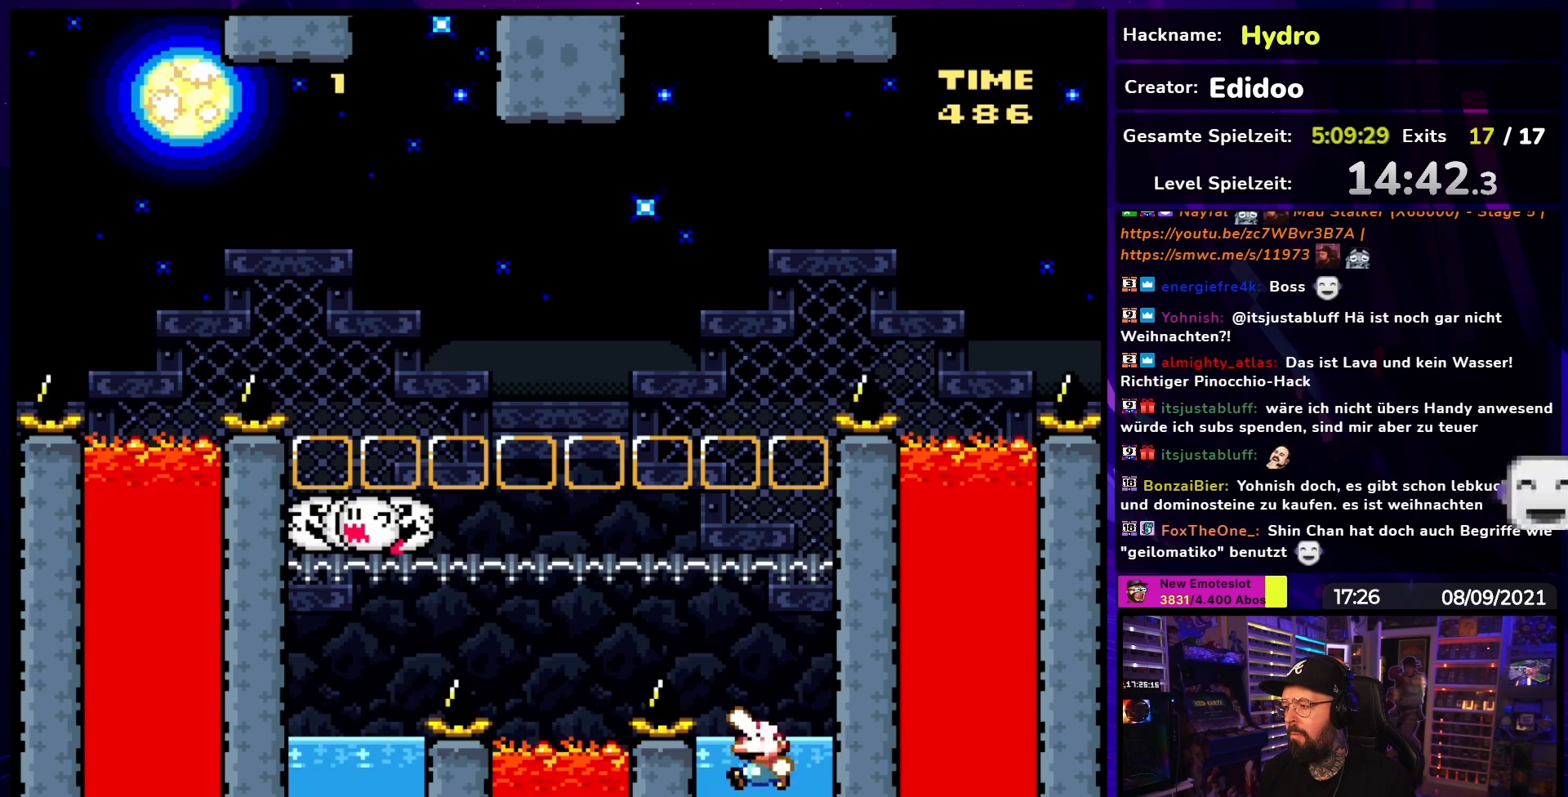
{"buttons": ["B", "Y"], "events": [[117, "DPAD_LEFT", "up"], [200, "DPAD_LEFT", "down"], [333, "DPAD_UP", "up"], [400, "DPAD_LEFT", "up"]]}
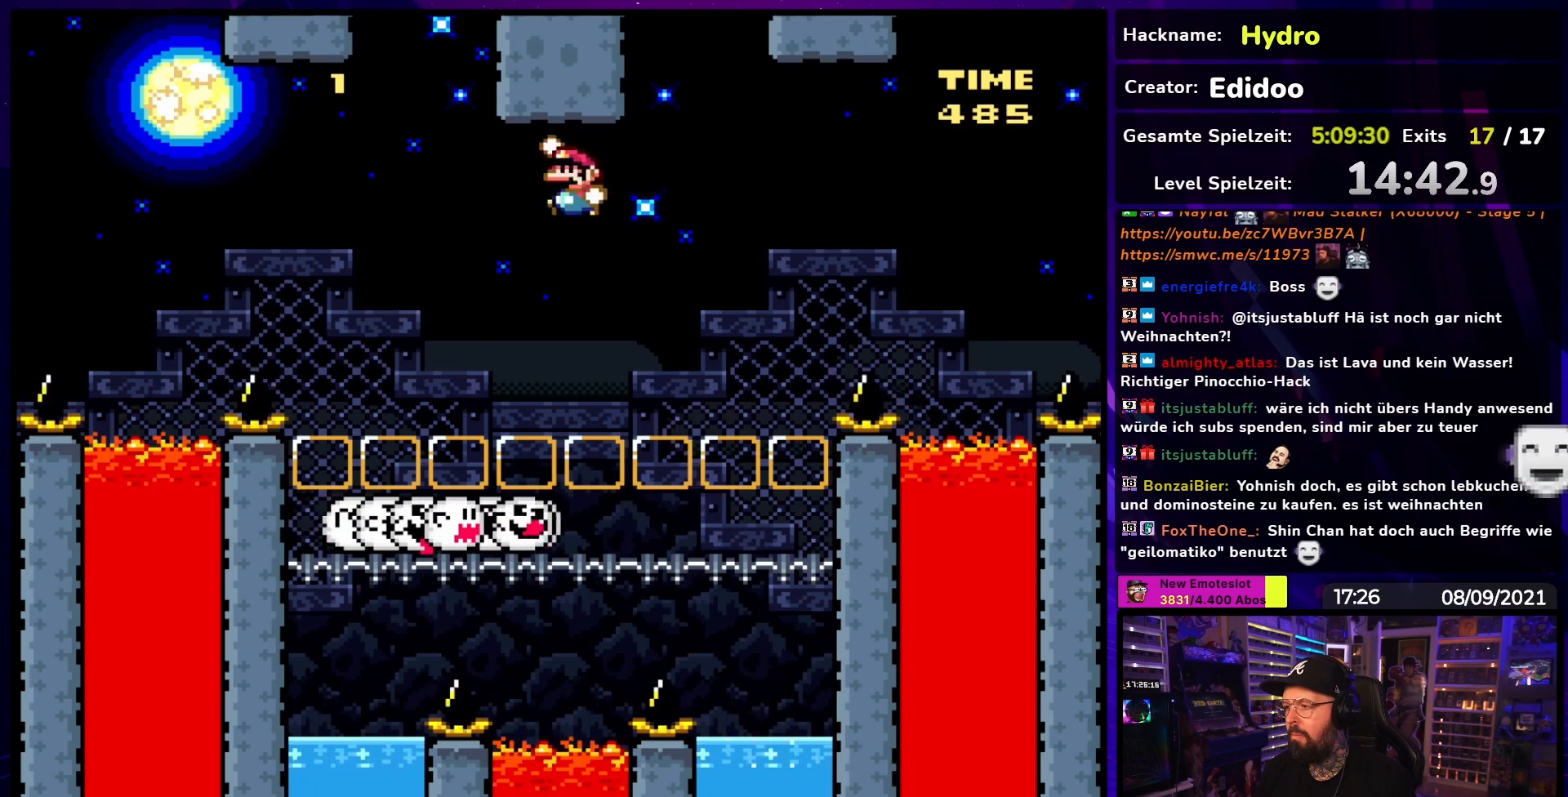
{"buttons": ["B", "Y", "DPAD_RIGHT"], "events": [[117, "DPAD_LEFT", "down"], [317, "DPAD_LEFT", "up"], [350, "DPAD_RIGHT", "down"]]}
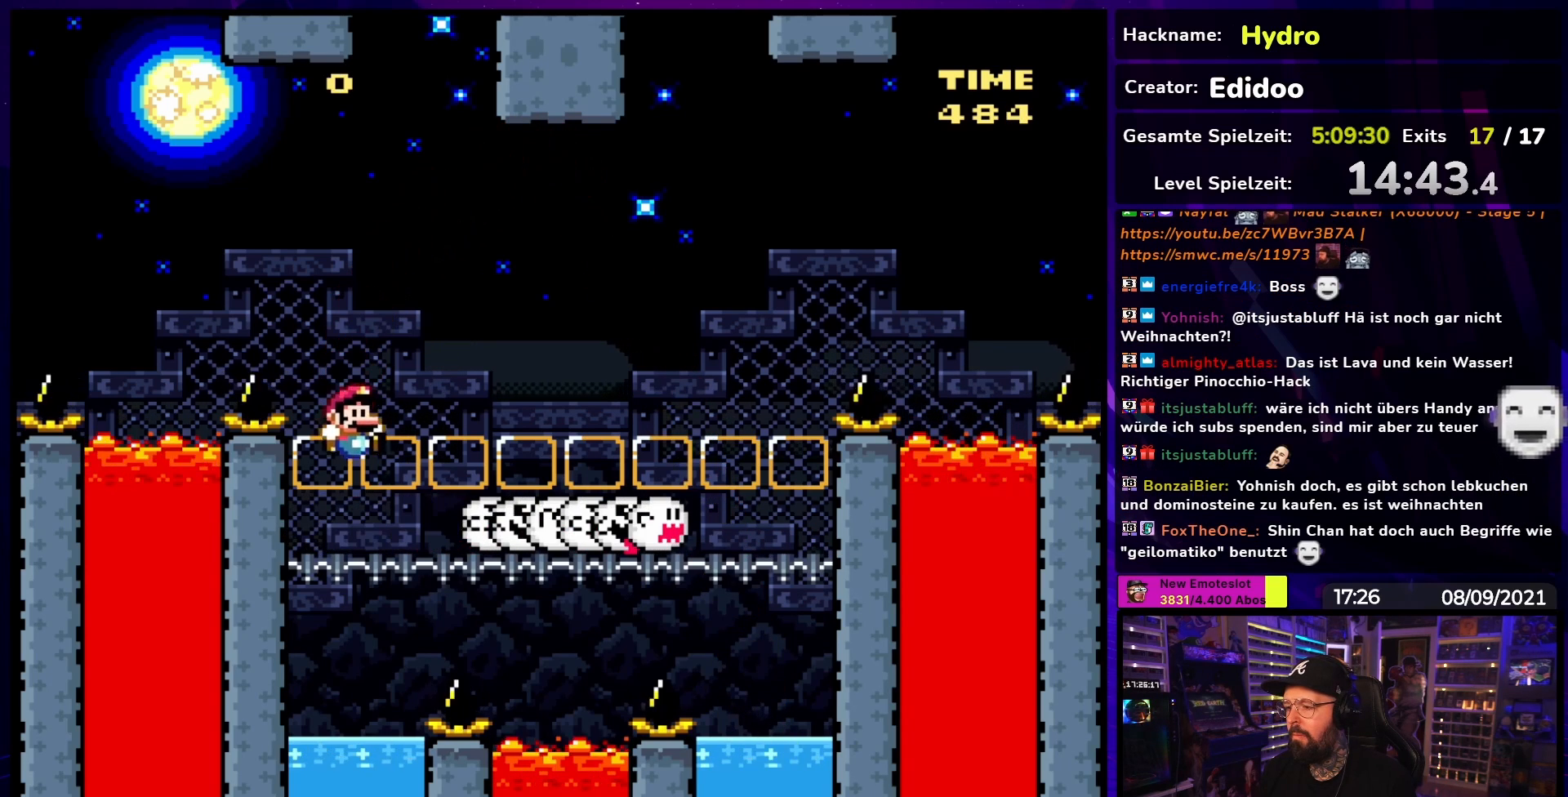
{"buttons": ["Y", "DPAD_UP"], "events": [[67, "DPAD_RIGHT", "up"], [83, "DPAD_LEFT", "down"], [167, "B", "up"], [183, "DPAD_LEFT", "up"], [233, "DPAD_UP", "down"]]}
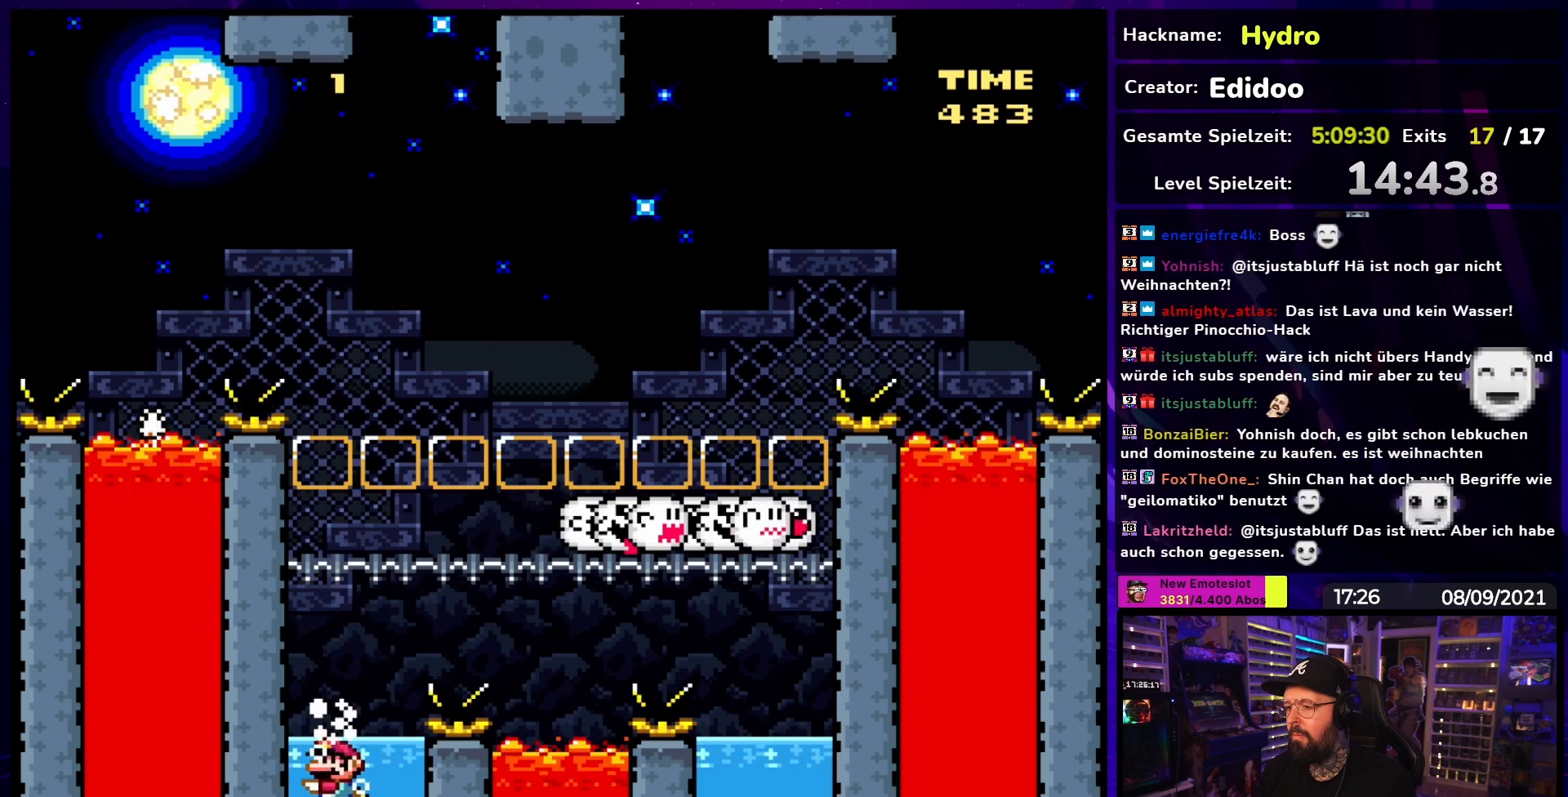
{"buttons": ["B", "Y", "DPAD_LEFT"], "events": [[17, "B", "down"], [350, "DPAD_LEFT", "down"], [367, "DPAD_UP", "up"], [483, "DPAD_UP", "down"], [500, "DPAD_UP", "up"]]}
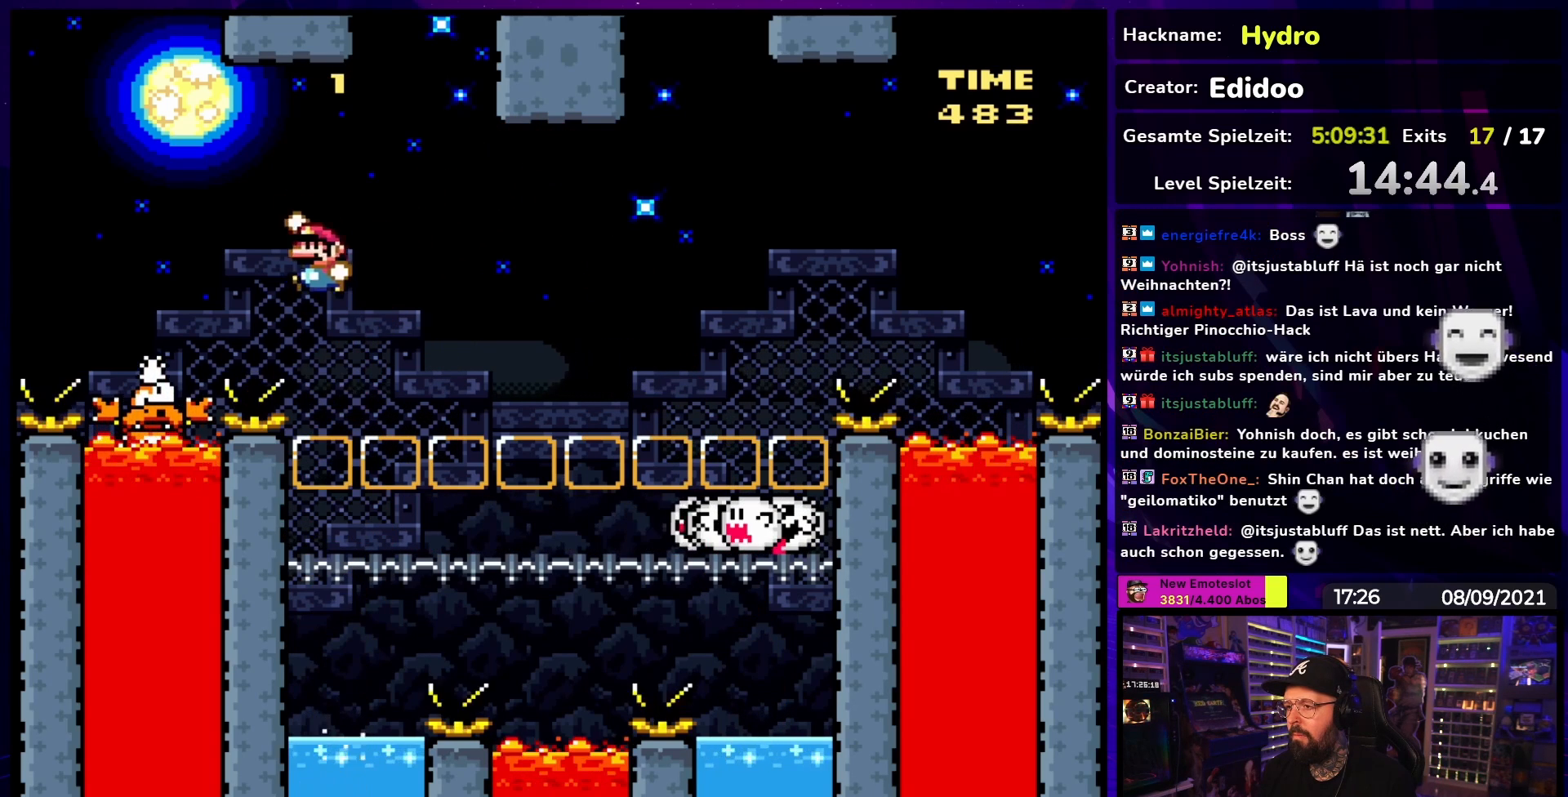
{"buttons": ["B", "Y", "DPAD_RIGHT"], "events": [[200, "B", "up"], [250, "DPAD_LEFT", "up"], [300, "DPAD_RIGHT", "down"], [383, "B", "down"]]}
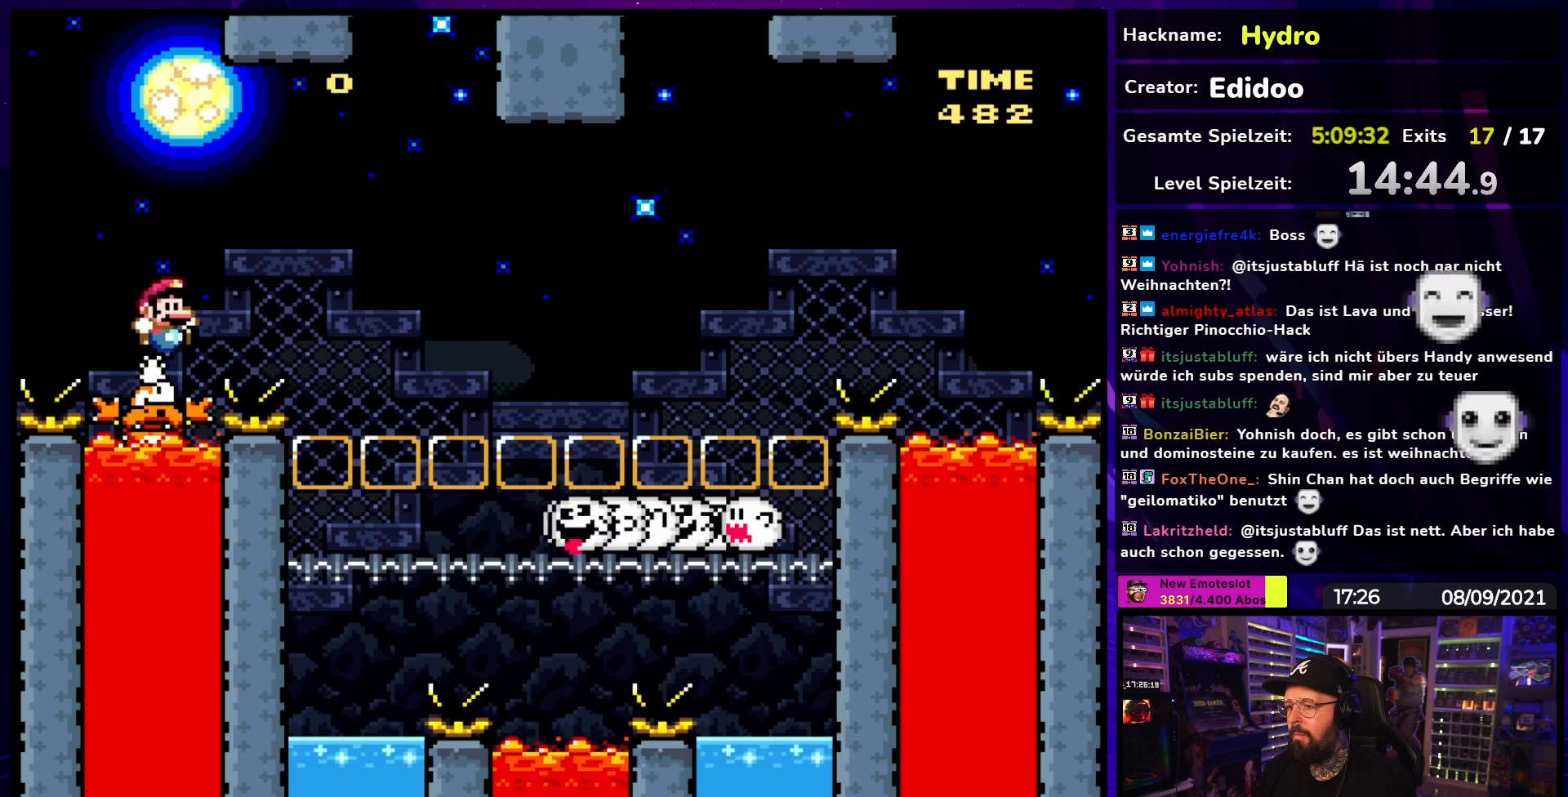
{"buttons": ["B", "Y", "DPAD_LEFT"], "events": [[350, "DPAD_RIGHT", "up"], [367, "DPAD_LEFT", "down"]]}
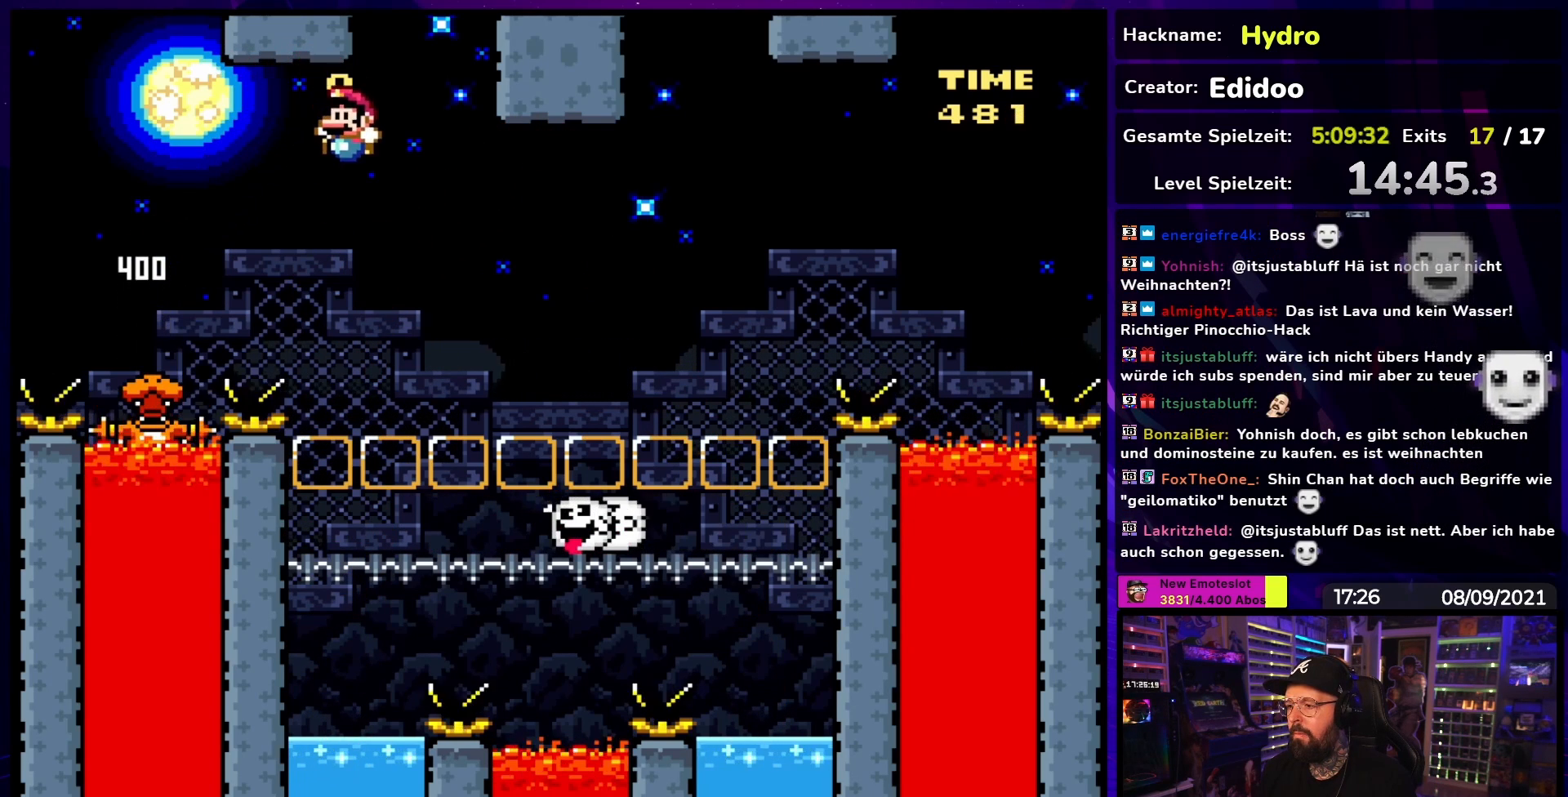
{"buttons": ["B", "Y", "DPAD_RIGHT"], "events": [[17, "DPAD_LEFT", "up"], [67, "DPAD_RIGHT", "down"], [183, "DPAD_RIGHT", "up"], [233, "DPAD_LEFT", "down"], [350, "DPAD_LEFT", "up"], [433, "DPAD_RIGHT", "down"]]}
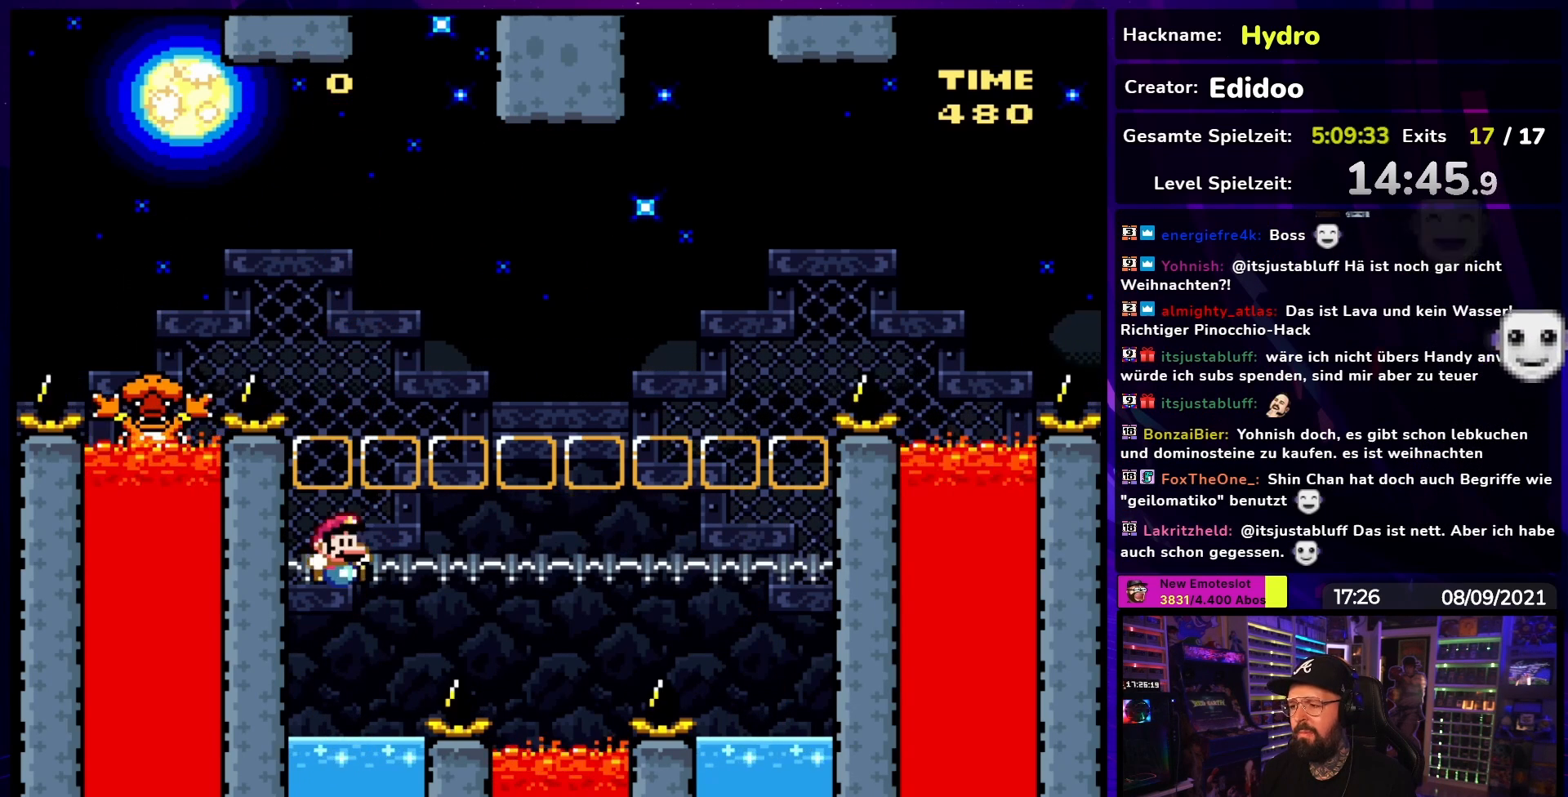
{"buttons": ["Y", "DPAD_DOWN"], "events": [[17, "B", "up"], [33, "DPAD_RIGHT", "up"], [83, "DPAD_LEFT", "down"], [167, "DPAD_DOWN", "down"], [183, "DPAD_LEFT", "up"], [333, "B", "down"], [467, "B", "up"]]}
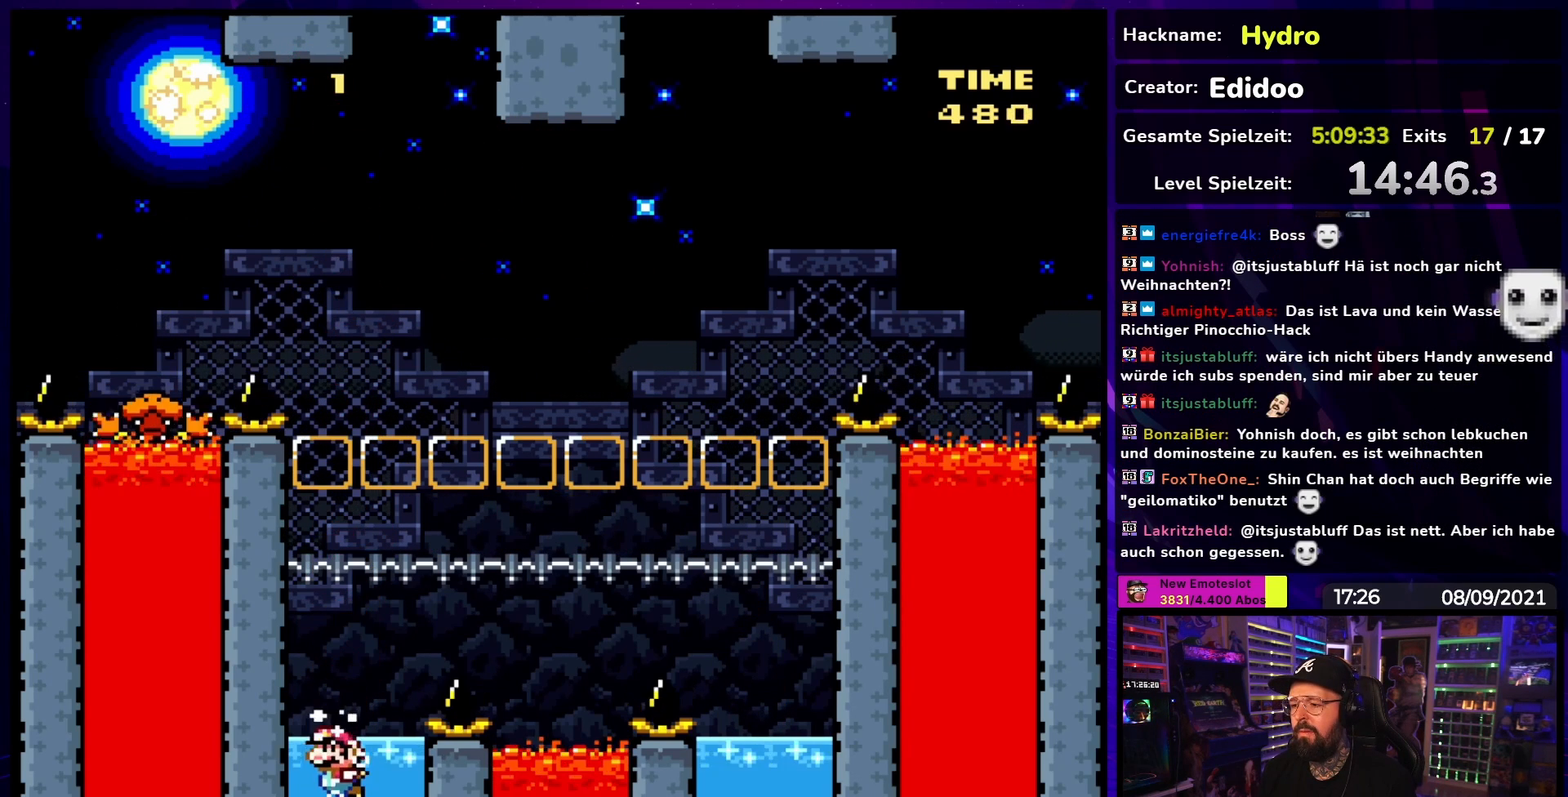
{"buttons": ["B", "Y"], "events": [[33, "DPAD_RIGHT", "down"], [50, "DPAD_DOWN", "up"], [83, "DPAD_DOWN", "down"], [133, "DPAD_RIGHT", "up"], [267, "DPAD_DOWN", "up"], [317, "B", "down"], [367, "DPAD_UP", "down"], [450, "DPAD_UP", "up"]]}
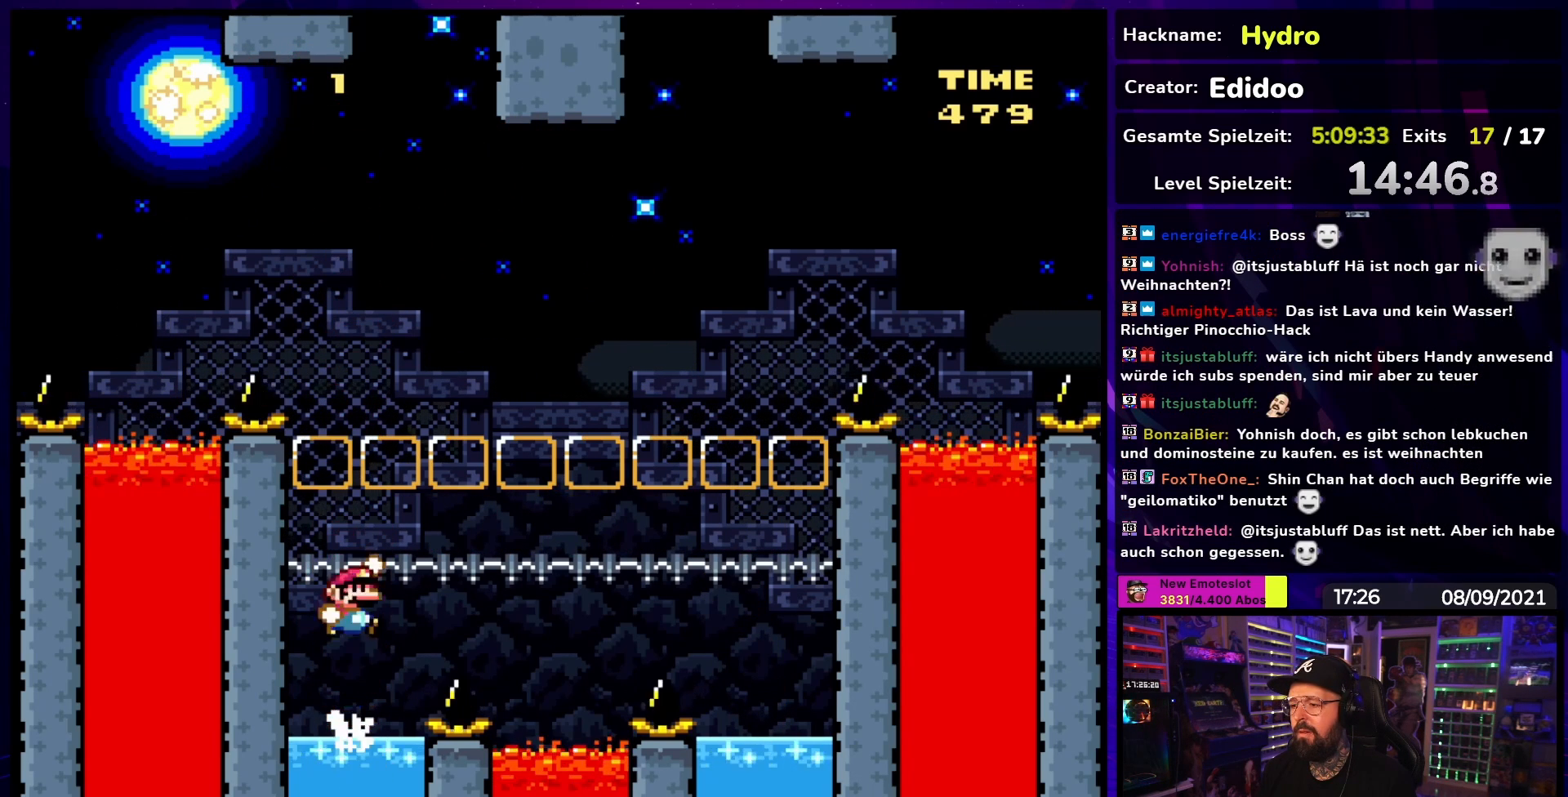
{"buttons": ["B", "Y"], "events": [[350, "DPAD_LEFT", "down"], [450, "DPAD_LEFT", "up"]]}
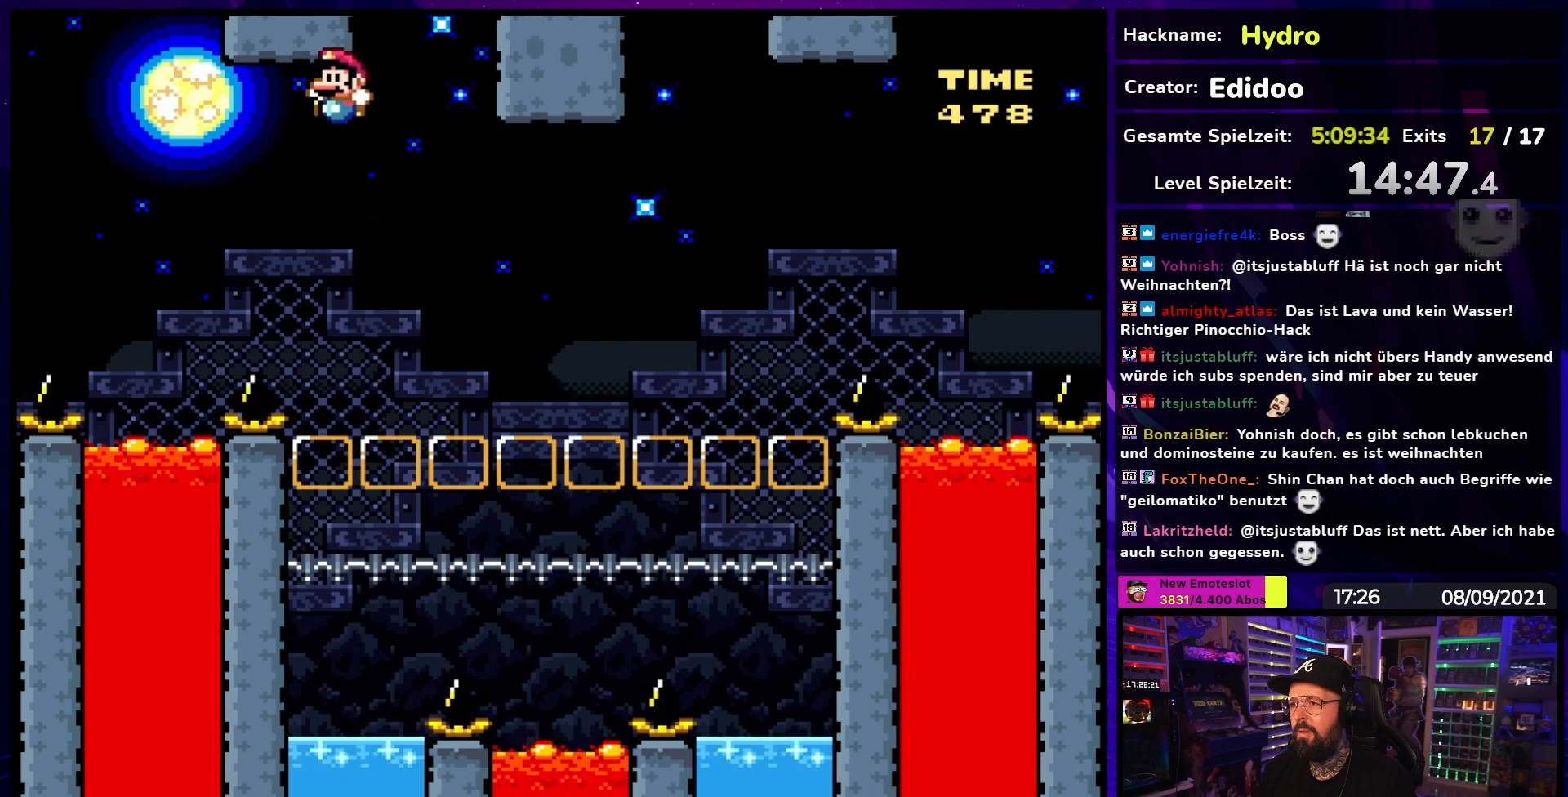
{"buttons": ["B", "Y", "DPAD_LEFT"], "events": [[33, "DPAD_RIGHT", "down"], [117, "DPAD_RIGHT", "up"], [200, "DPAD_LEFT", "down"], [267, "DPAD_LEFT", "up"], [350, "DPAD_RIGHT", "down"], [450, "DPAD_RIGHT", "up"], [500, "DPAD_LEFT", "down"]]}
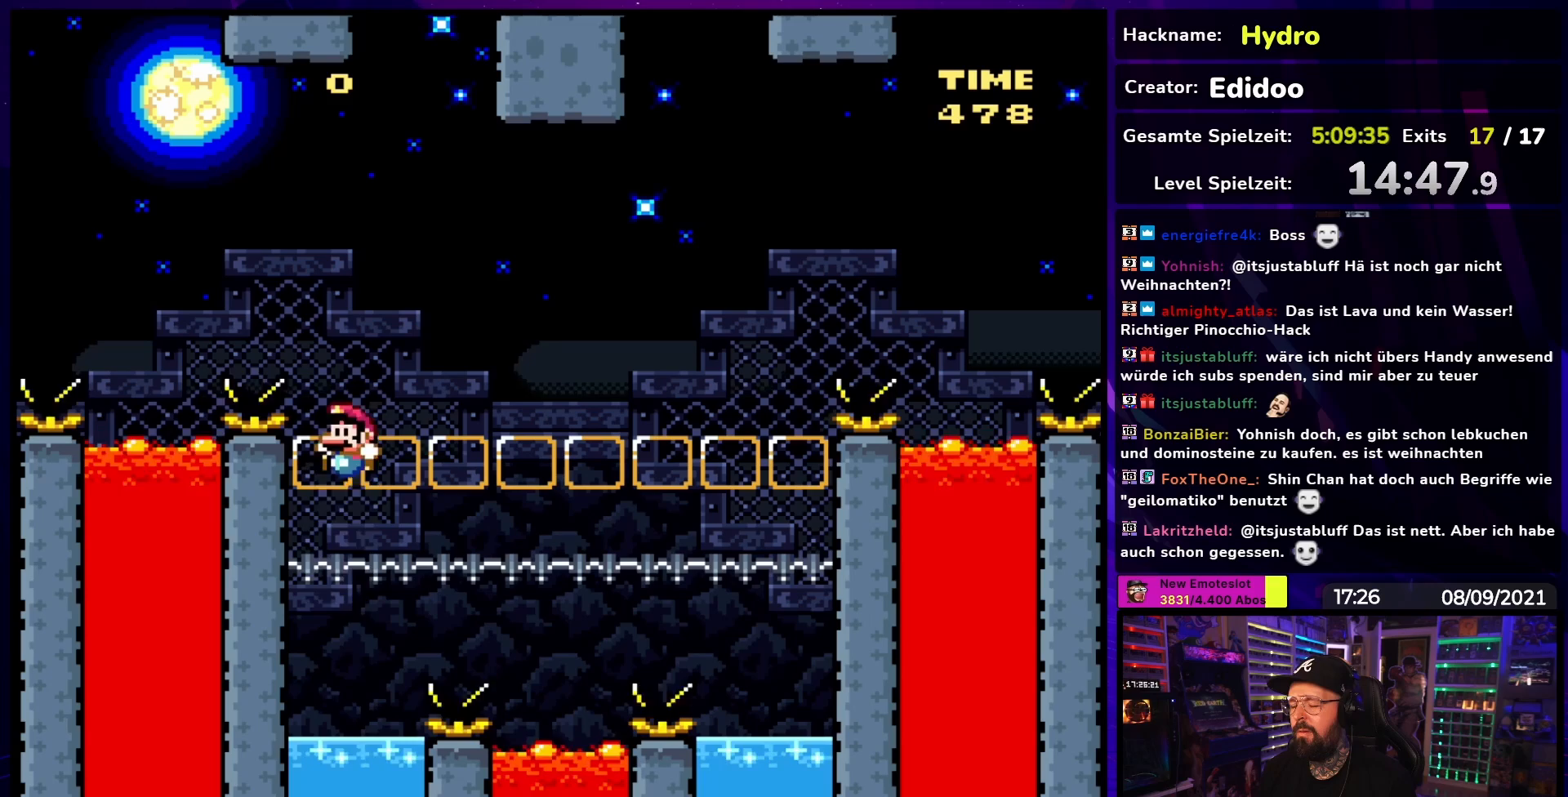
{"buttons": ["Y"], "events": [[67, "DPAD_LEFT", "up"], [133, "DPAD_RIGHT", "down"], [200, "DPAD_RIGHT", "up"], [283, "DPAD_LEFT", "down"], [333, "B", "up"], [367, "DPAD_LEFT", "up"]]}
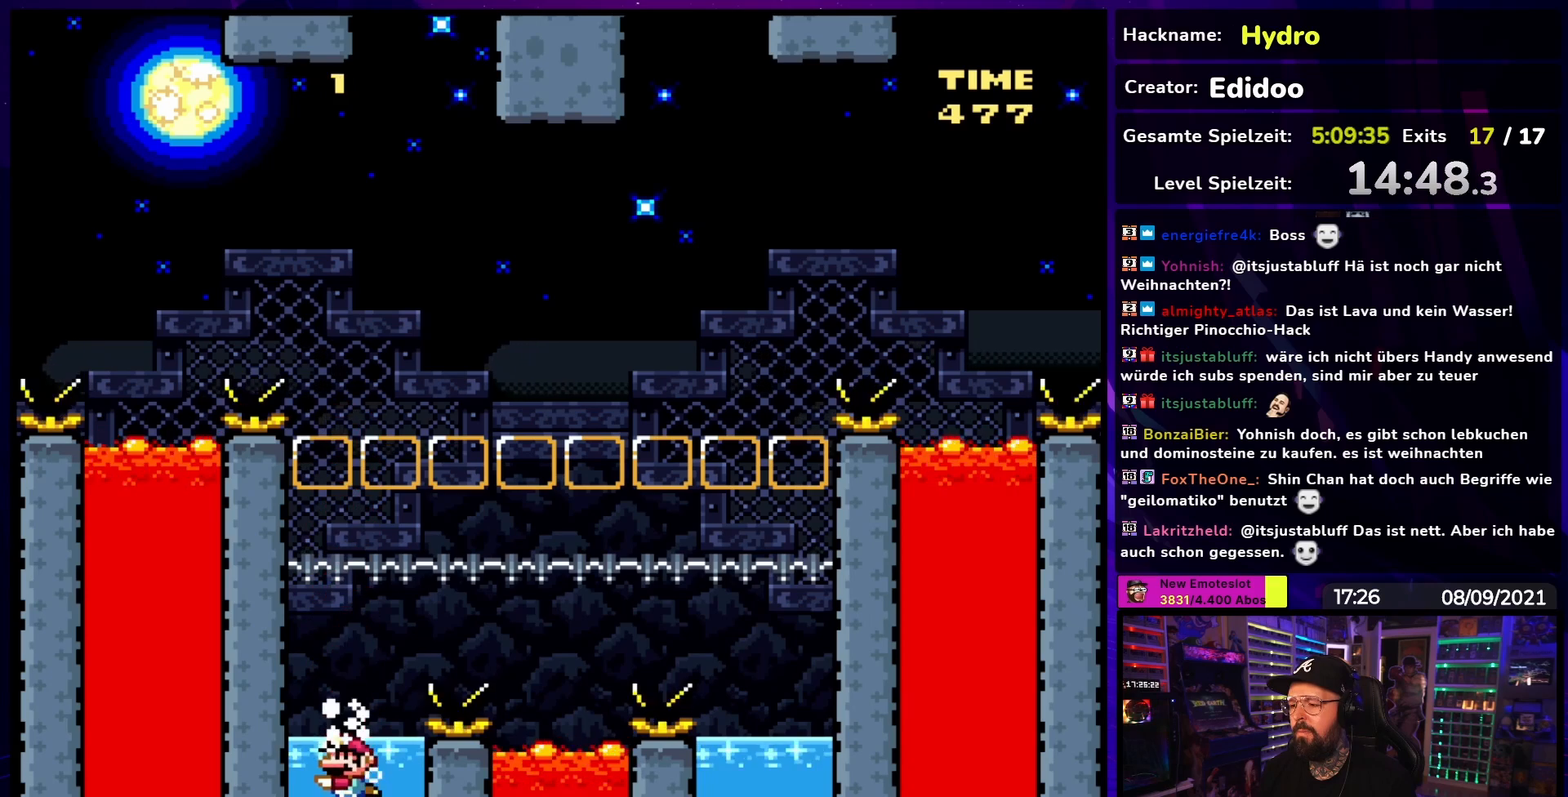
{"buttons": ["B", "Y", "DPAD_UP"], "events": [[50, "DPAD_UP", "down"], [83, "B", "down"]]}
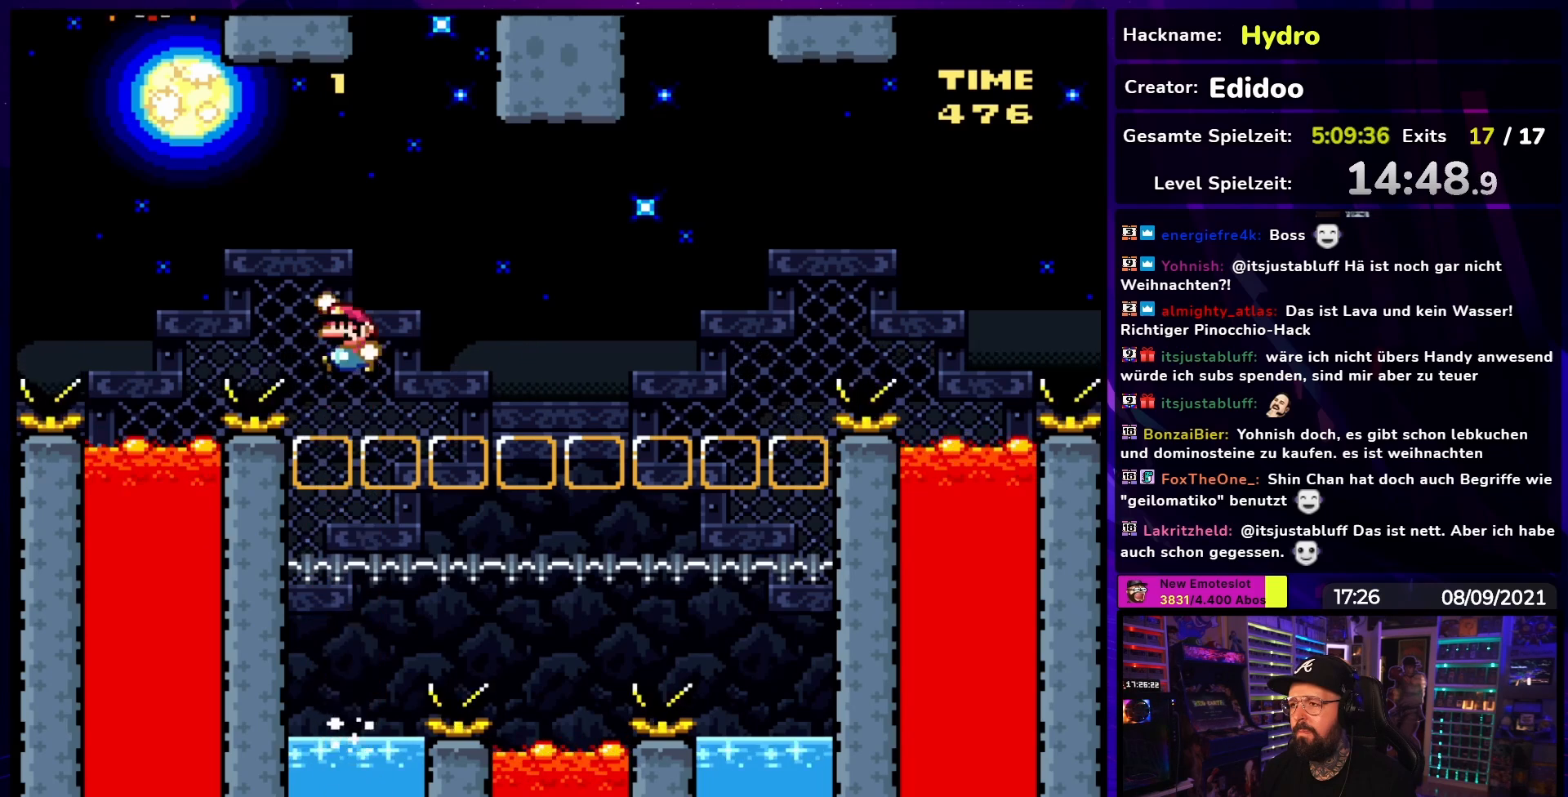
{"buttons": ["B", "Y", "DPAD_UP"], "events": []}
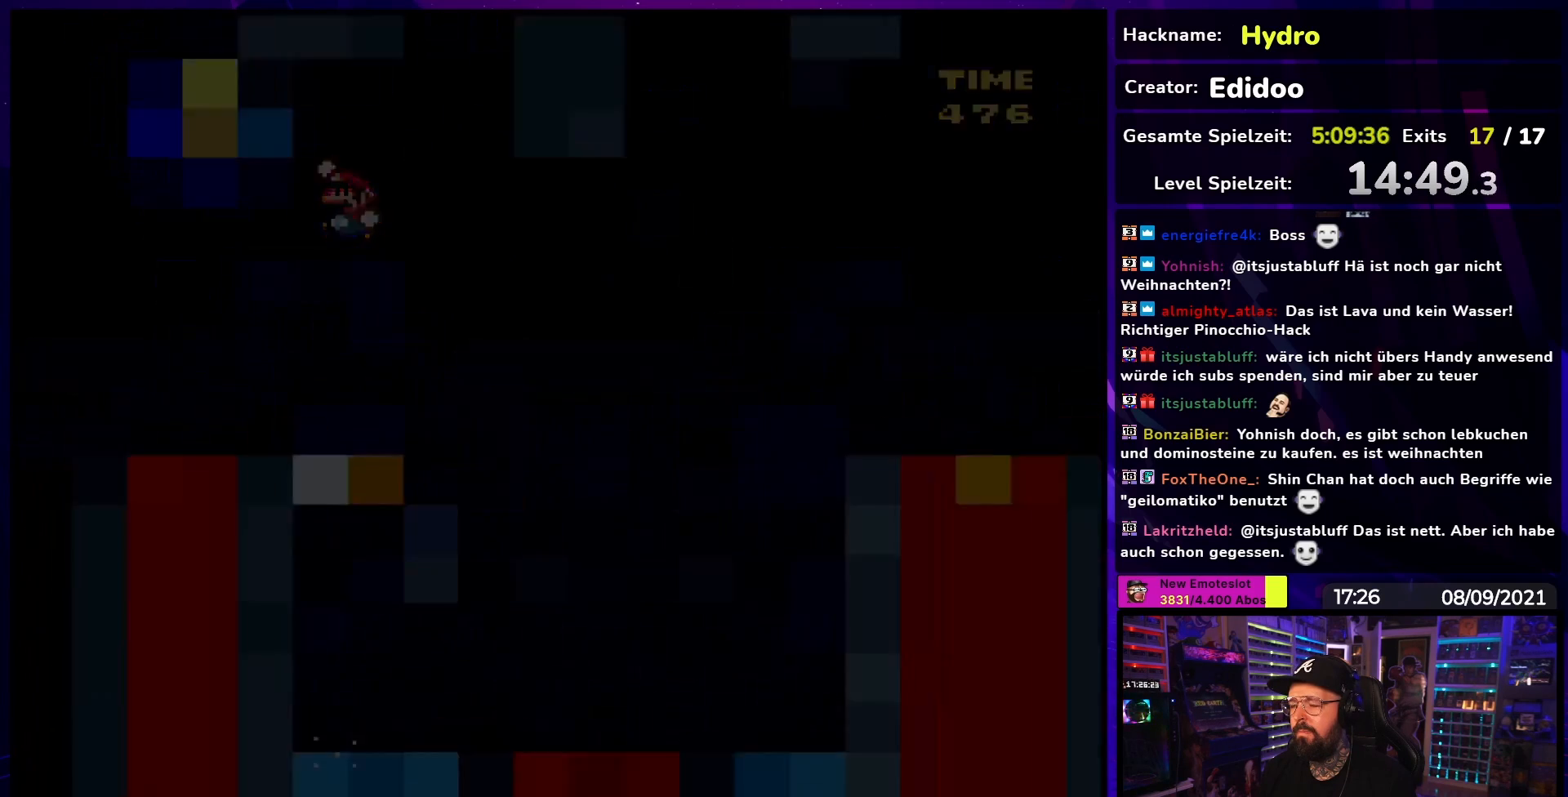
{"buttons": [], "events": [[267, "DPAD_UP", "up"], [283, "B", "up"], [283, "Y", "up"]]}
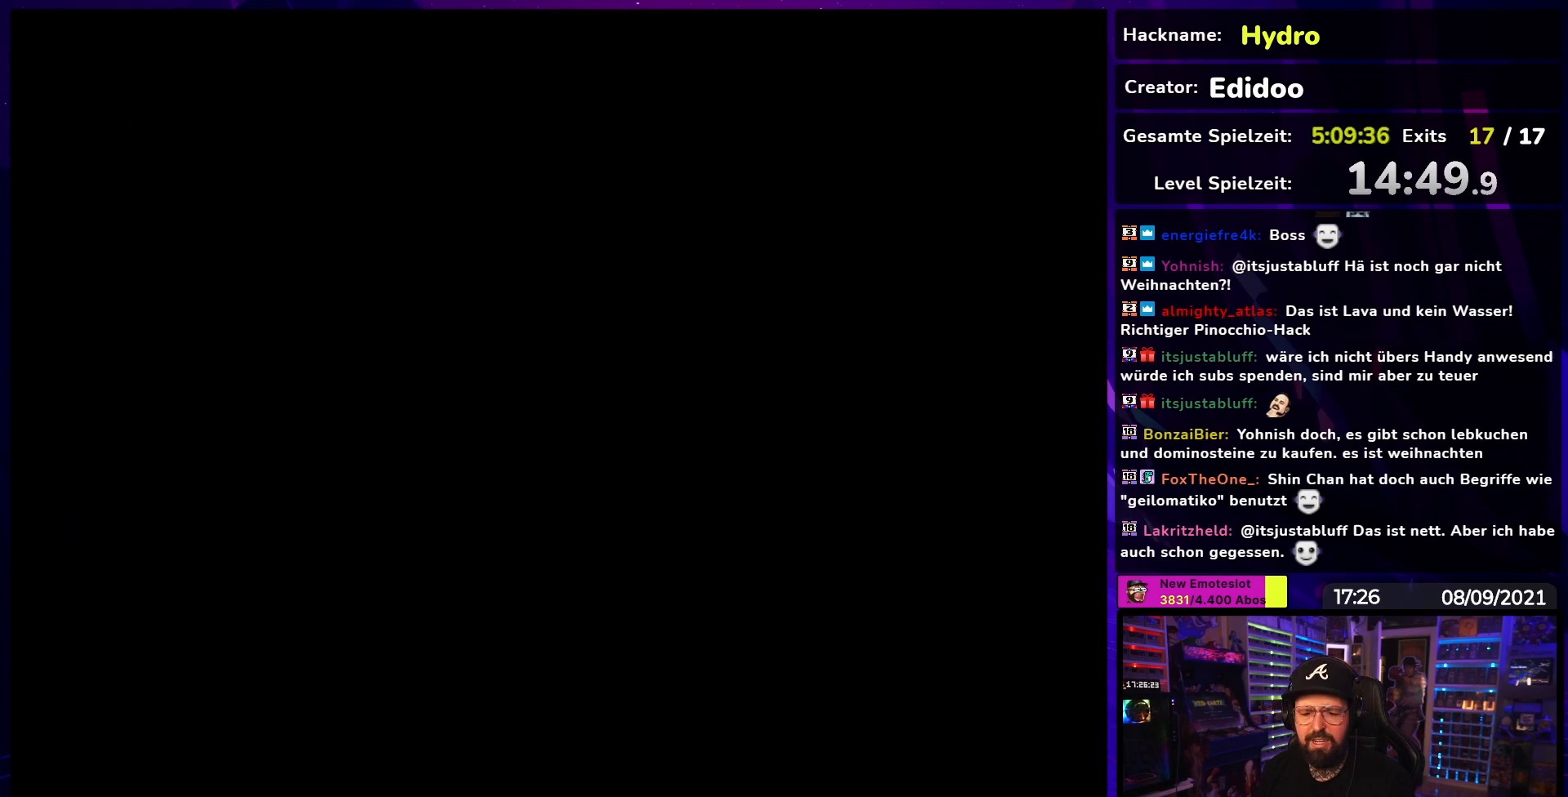
{"buttons": ["Y"], "events": [[333, "Y", "down"]]}
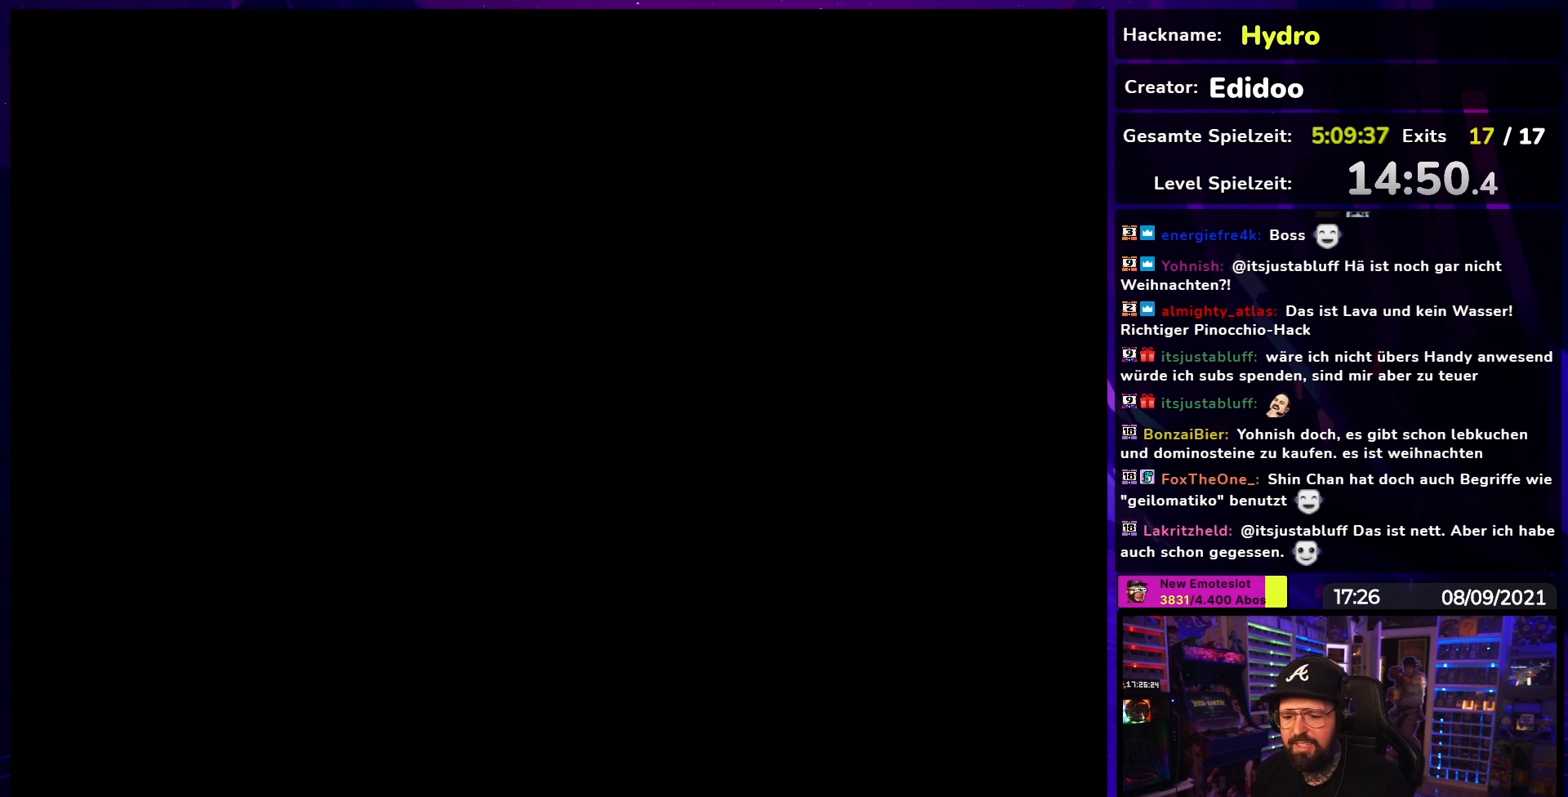
{"buttons": ["Y"], "events": []}
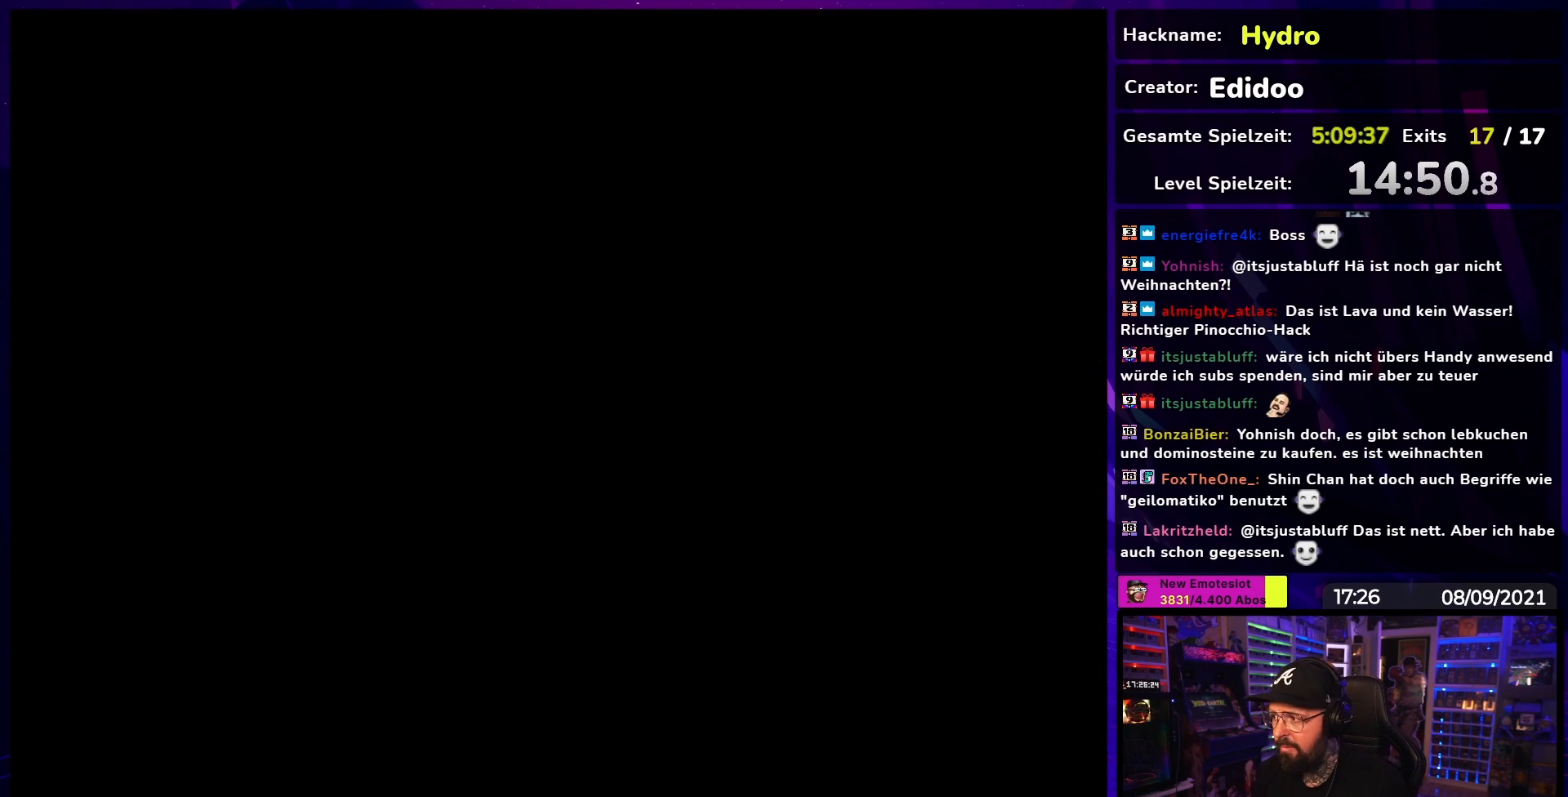
{"buttons": ["Y"], "events": []}
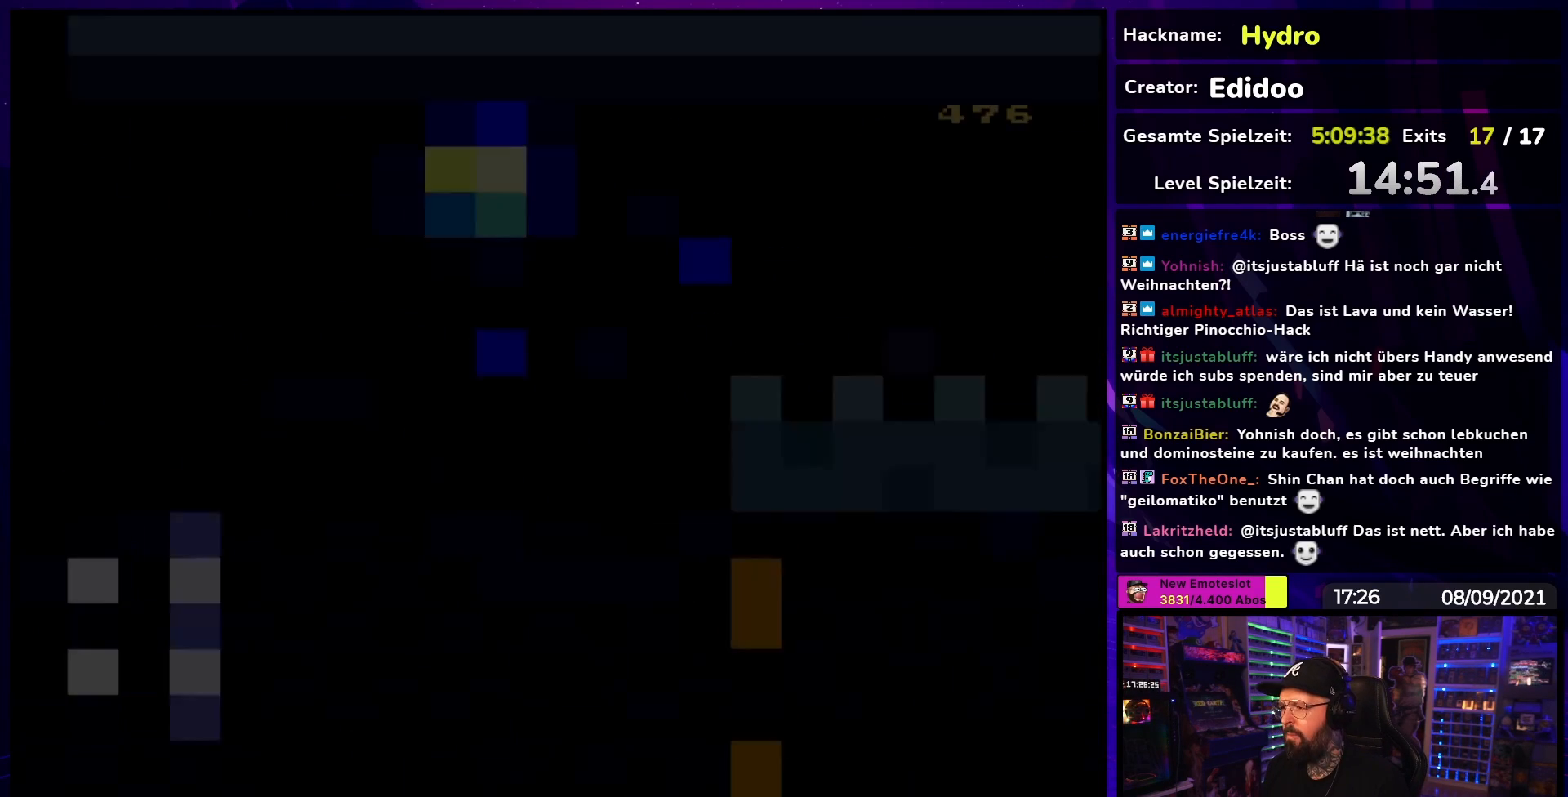
{"buttons": ["Y"], "events": []}
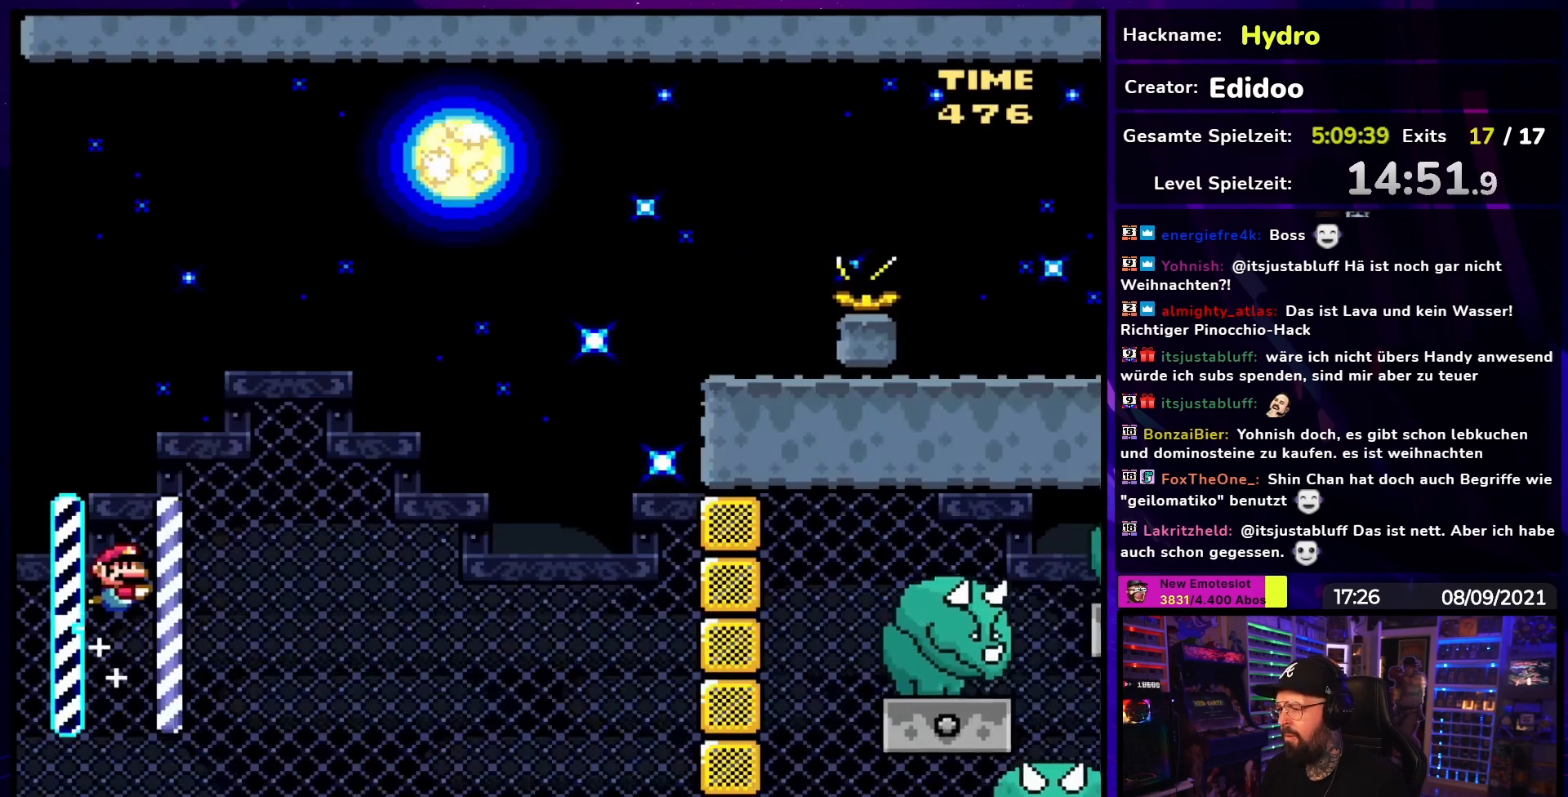
{"buttons": ["Y", "DPAD_RIGHT"], "events": [[483, "DPAD_RIGHT", "down"]]}
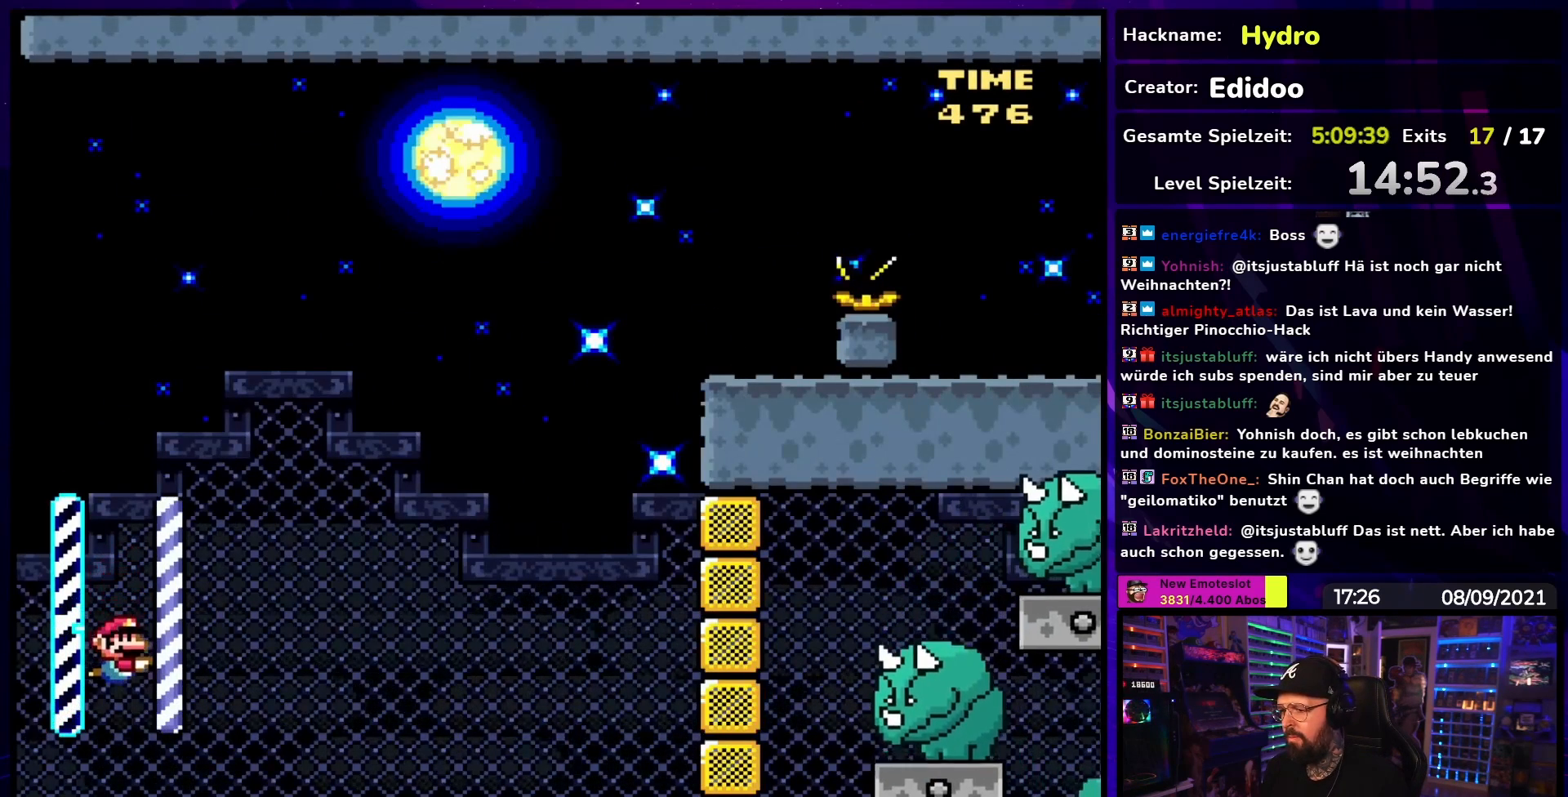
{"buttons": ["B", "Y", "DPAD_RIGHT"], "events": [[33, "B", "down"], [100, "DPAD_DOWN", "down"], [150, "B", "up"], [250, "B", "down"], [300, "DPAD_DOWN", "up"], [333, "DPAD_DOWN", "down"], [367, "B", "up"], [433, "B", "down"], [433, "DPAD_DOWN", "up"]]}
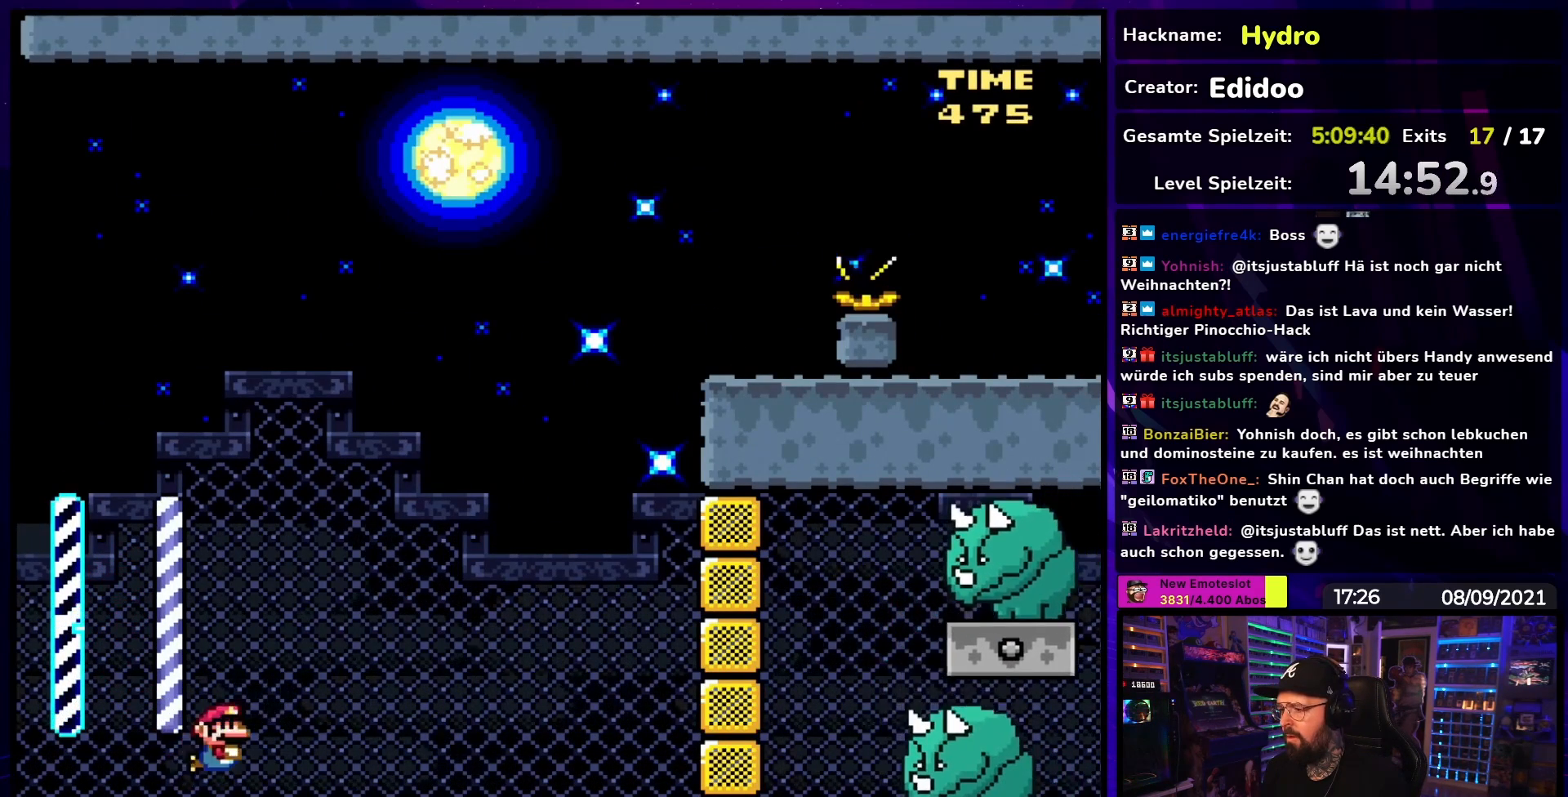
{"buttons": ["B", "Y", "DPAD_UP", "DPAD_RIGHT"], "events": [[383, "DPAD_UP", "down"]]}
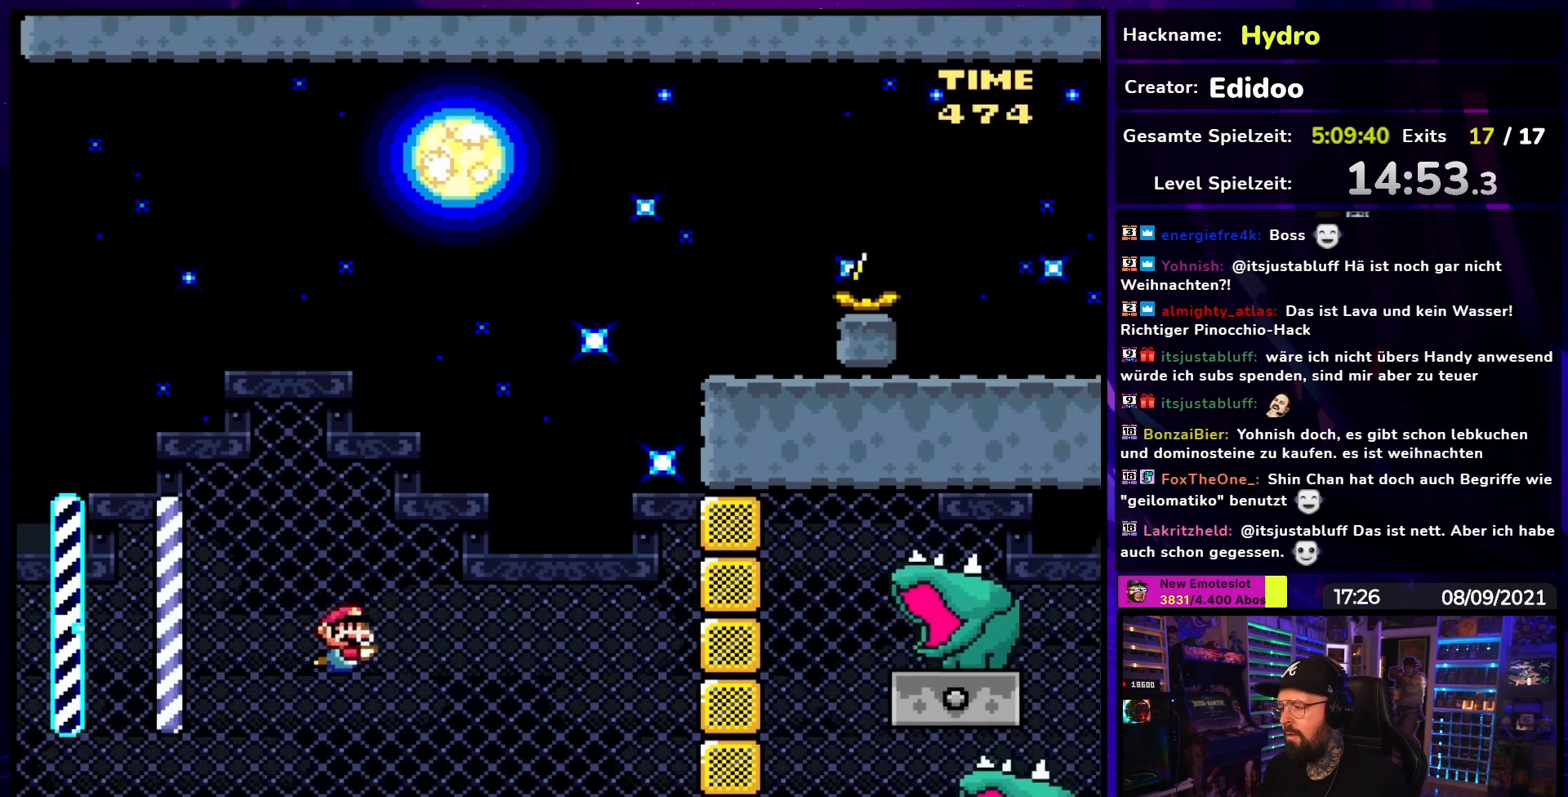
{"buttons": ["B", "Y", "DPAD_UP", "DPAD_LEFT"], "events": [[467, "DPAD_RIGHT", "up"], [483, "DPAD_LEFT", "down"]]}
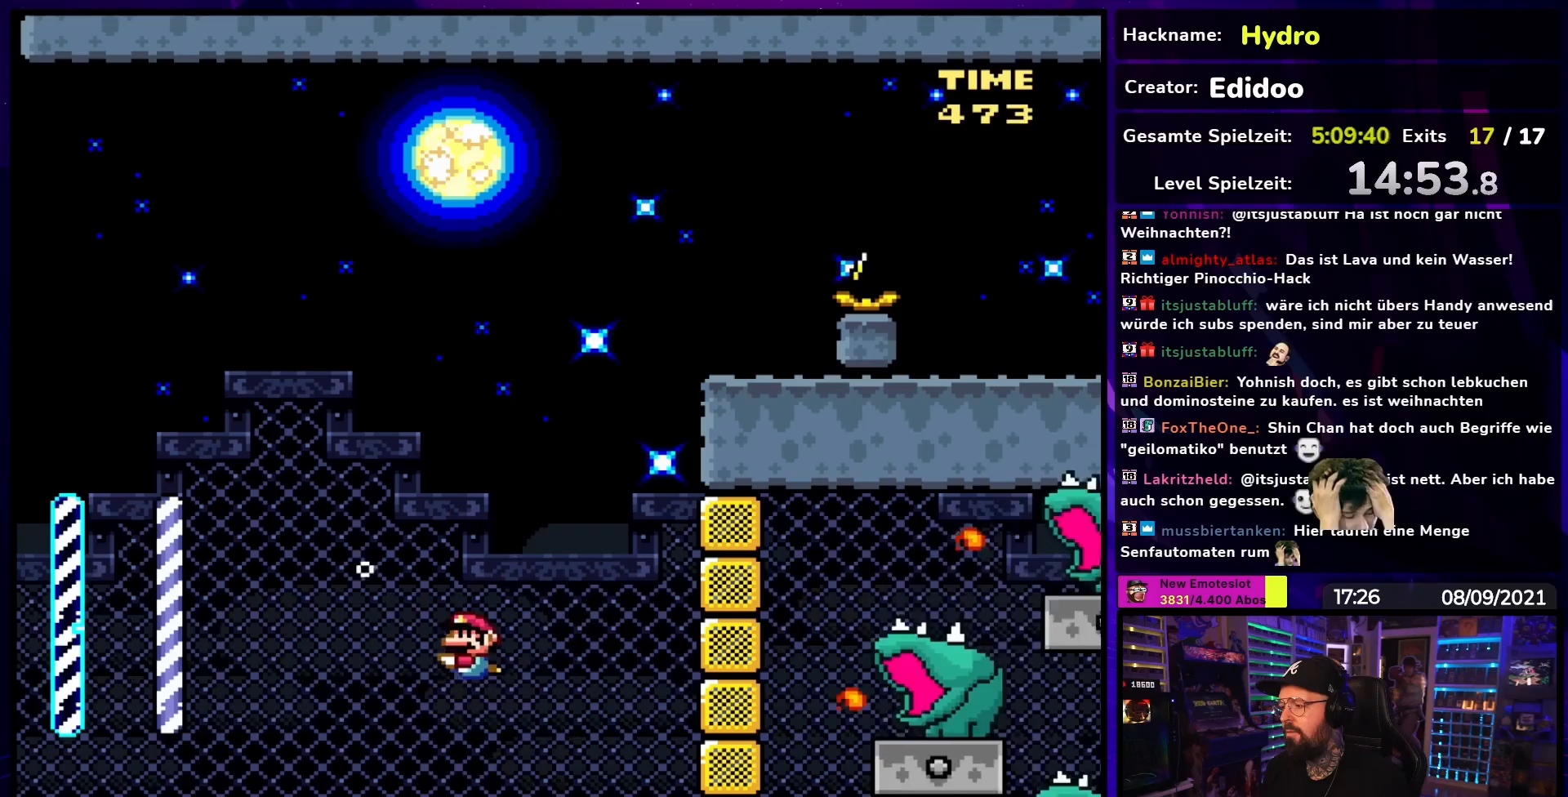
{"buttons": ["Y", "DPAD_RIGHT"], "events": [[17, "DPAD_UP", "up"], [83, "B", "up"], [367, "DPAD_LEFT", "up"], [400, "DPAD_RIGHT", "down"], [483, "DPAD_RIGHT", "up"], [500, "DPAD_RIGHT", "down"]]}
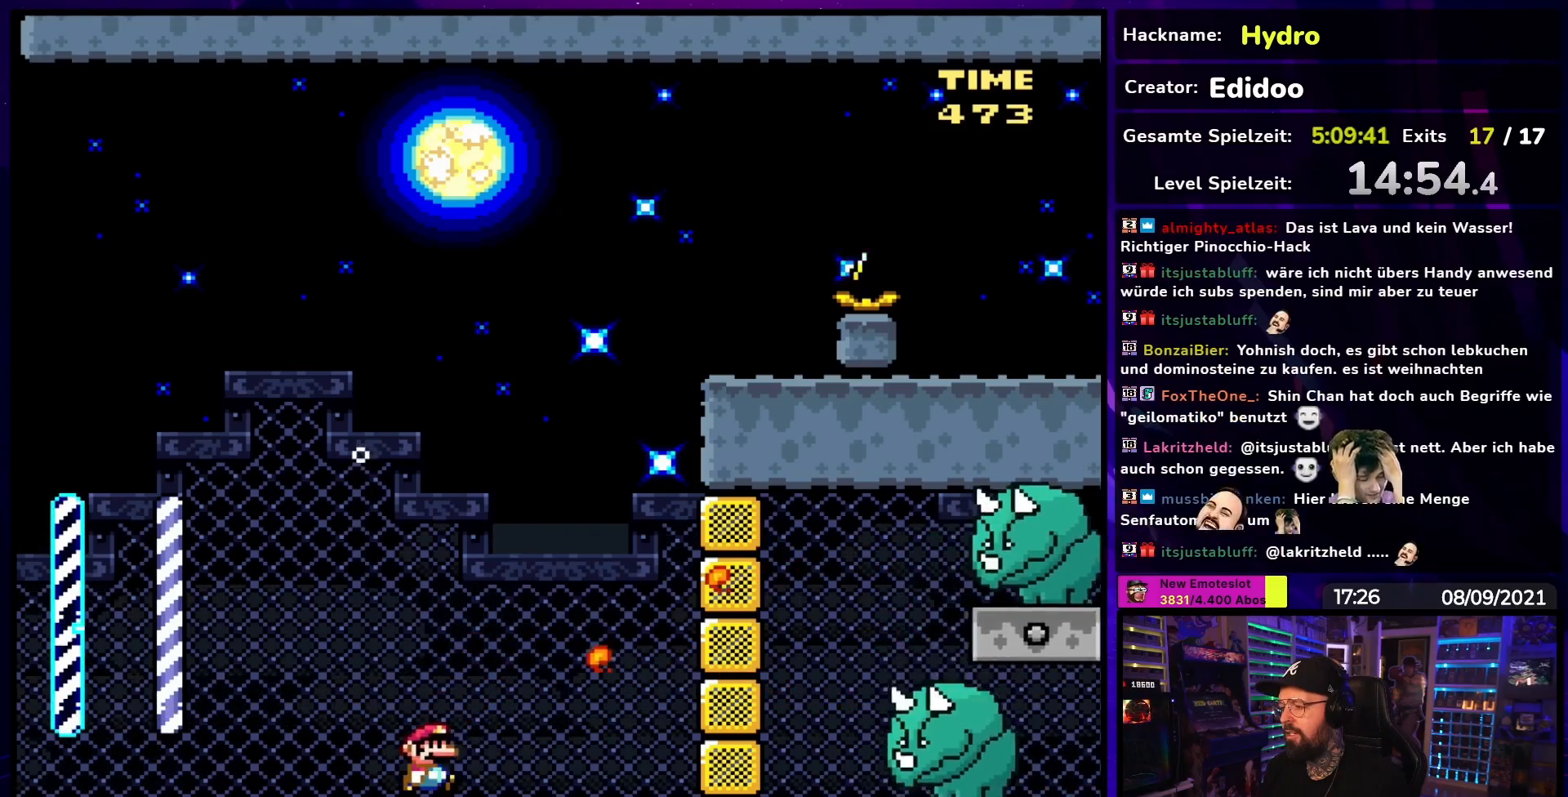
{"buttons": ["B", "Y", "DPAD_UP", "DPAD_RIGHT"], "events": [[317, "DPAD_UP", "down"], [383, "B", "down"]]}